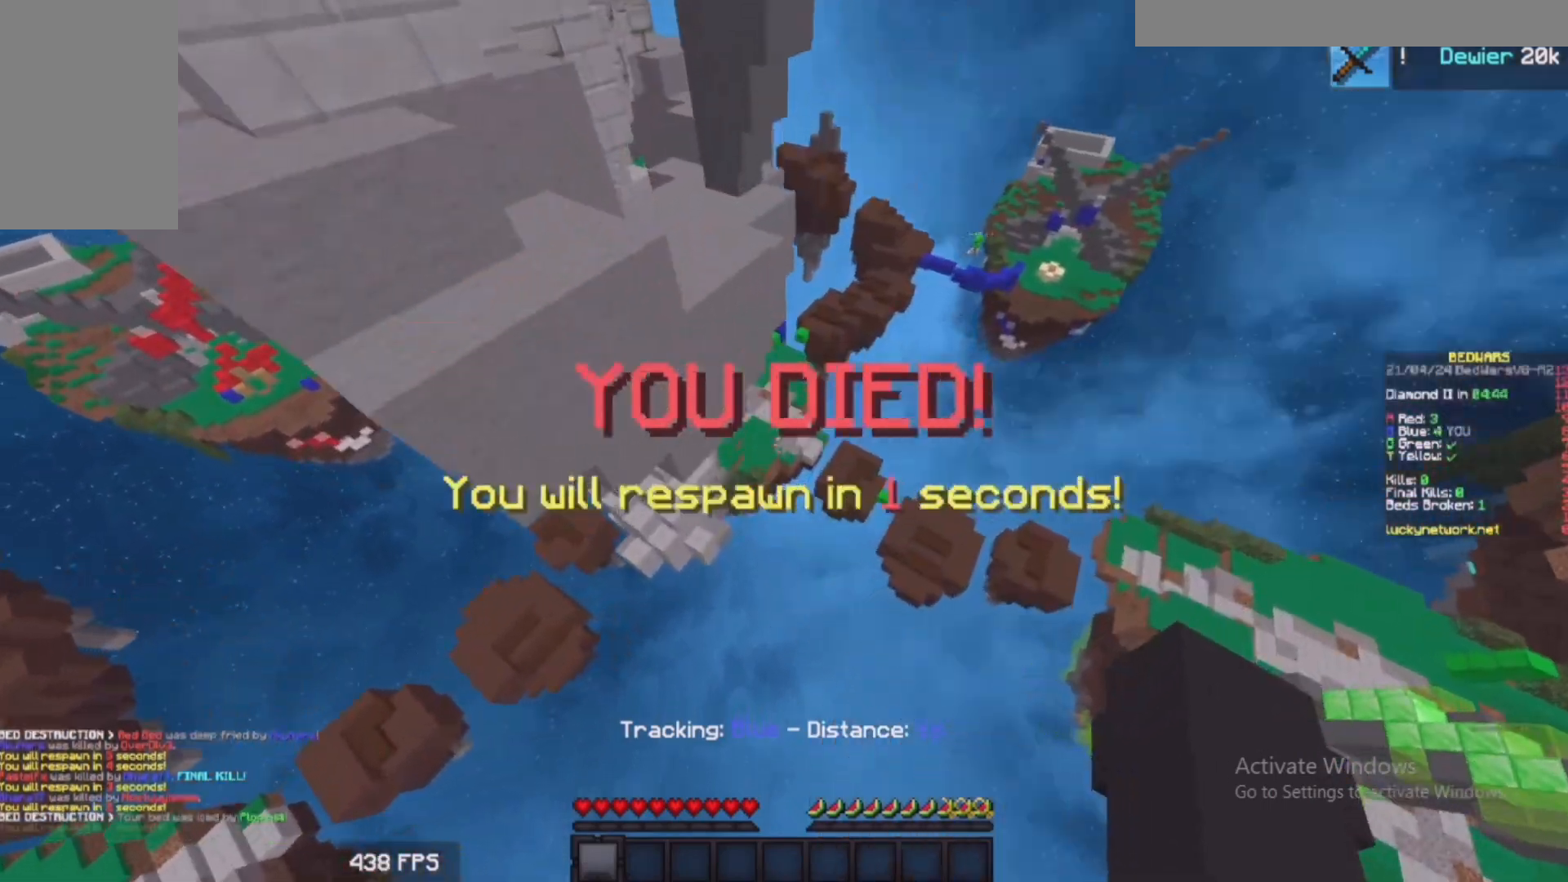
Gameplay with keyboard and mouse; each line is a JSON object with the keys and mouse buttons held at the frame after it. "events" lists presses ("down") and releases ("up") of "a", "d", "s", "w", "mouse_left" and "mouse_right" between this image and that frame as [ms after this image, input, new state], when the widget could be followed in between. "mouse_left", "mouse_right" = the "left", "right" buttons of the "mouse" list. No other keys are recorded. Fast repeated clicks can show as one long hold. Mouse movement is not recorded.
{"keys": ["d"], "mouse": [], "events": [[483, "w", "up"], [500, "d", "down"]]}
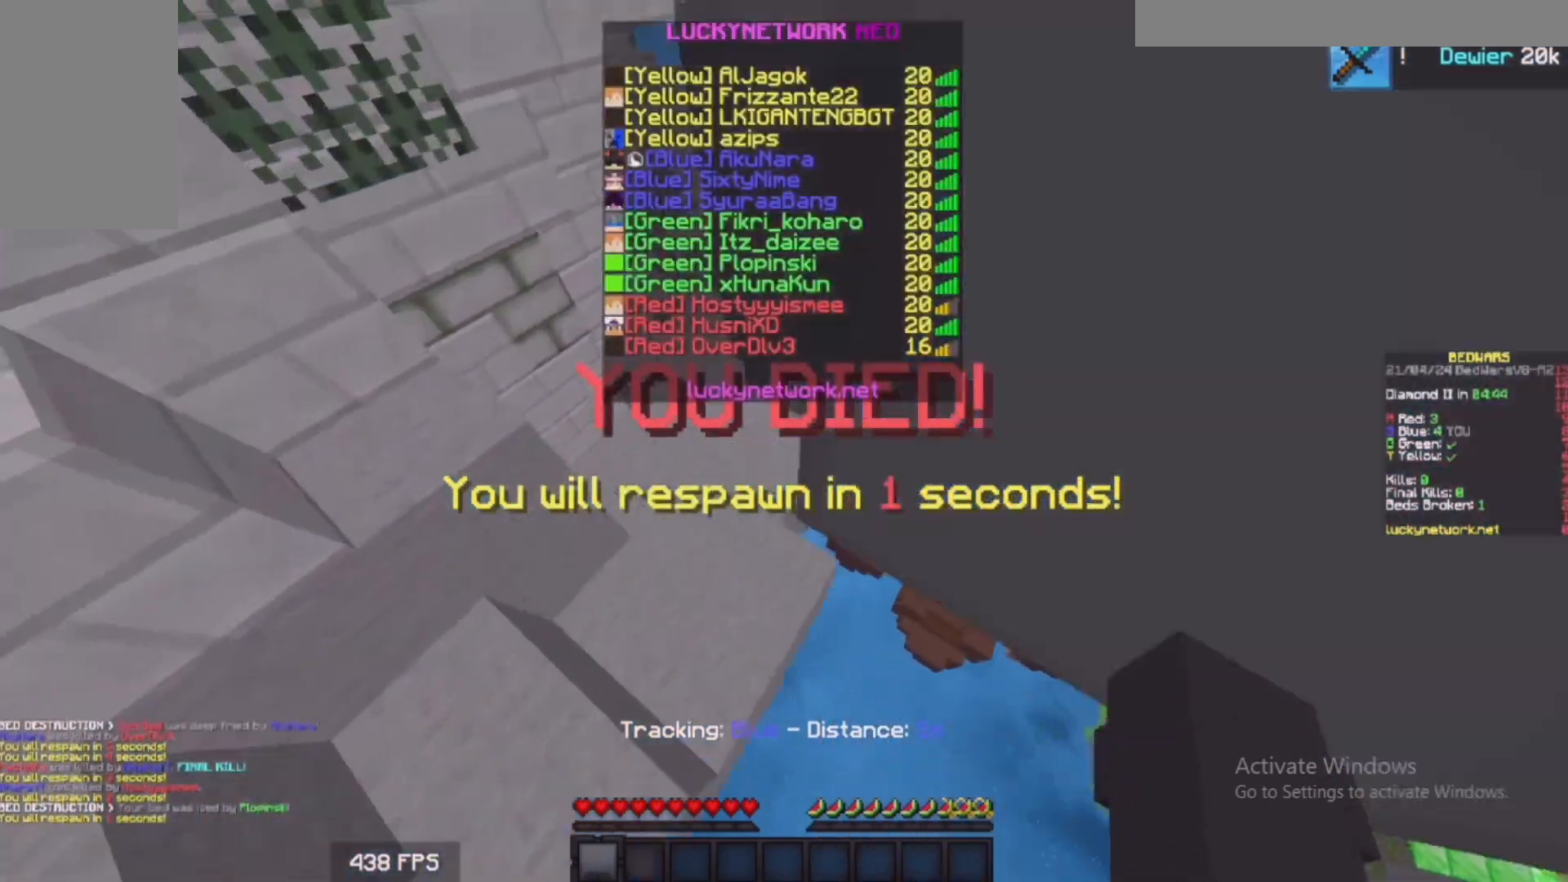
{"keys": [], "mouse": [], "events": [[83, "d", "up"]]}
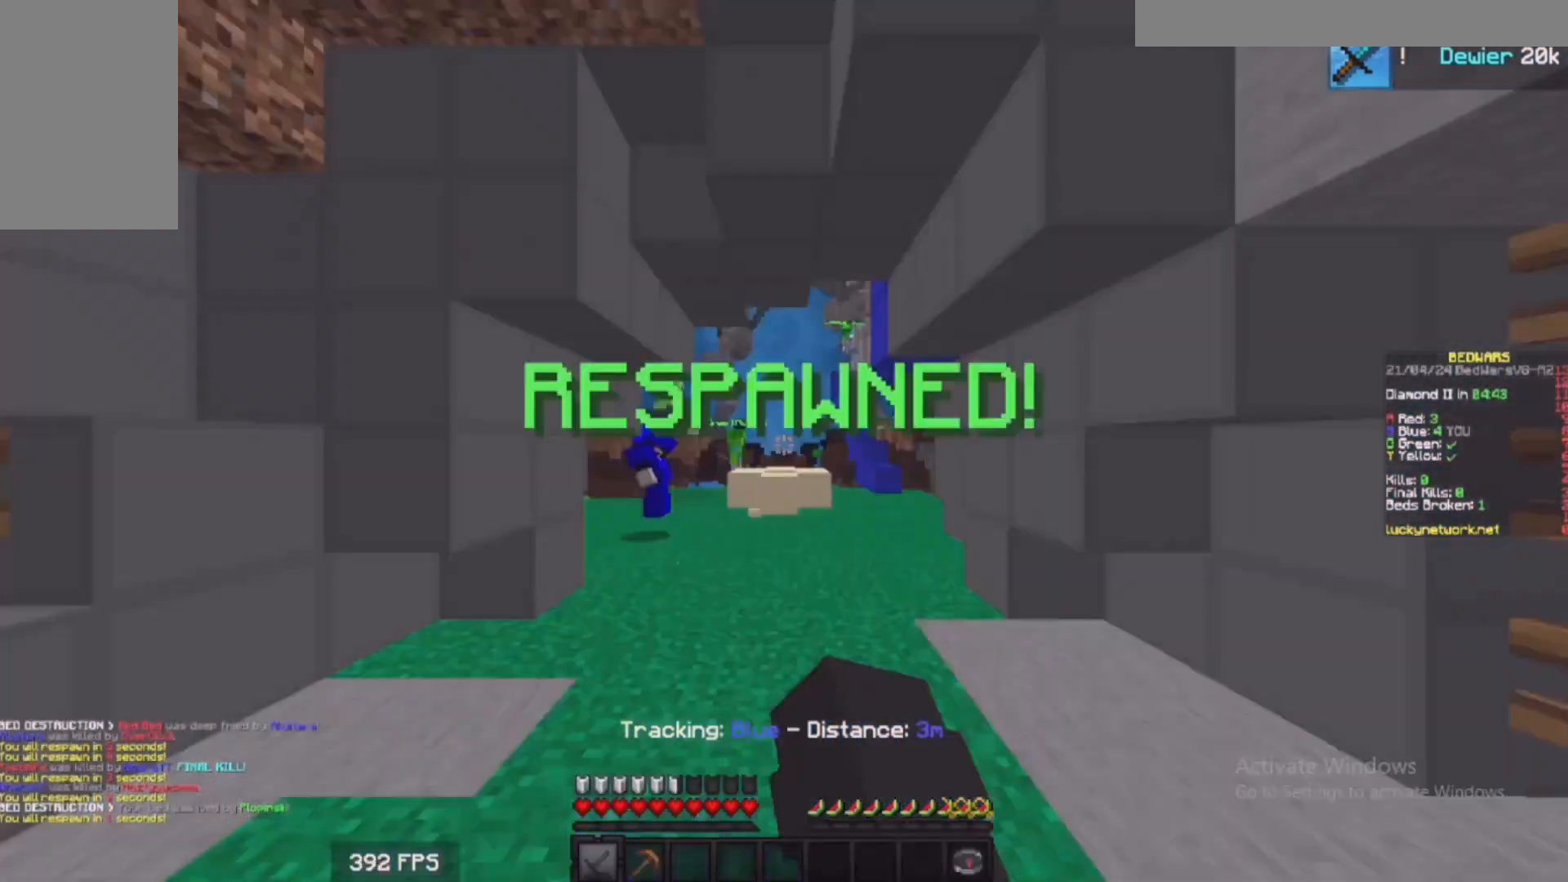
{"keys": ["s"], "mouse": [], "events": [[450, "s", "down"]]}
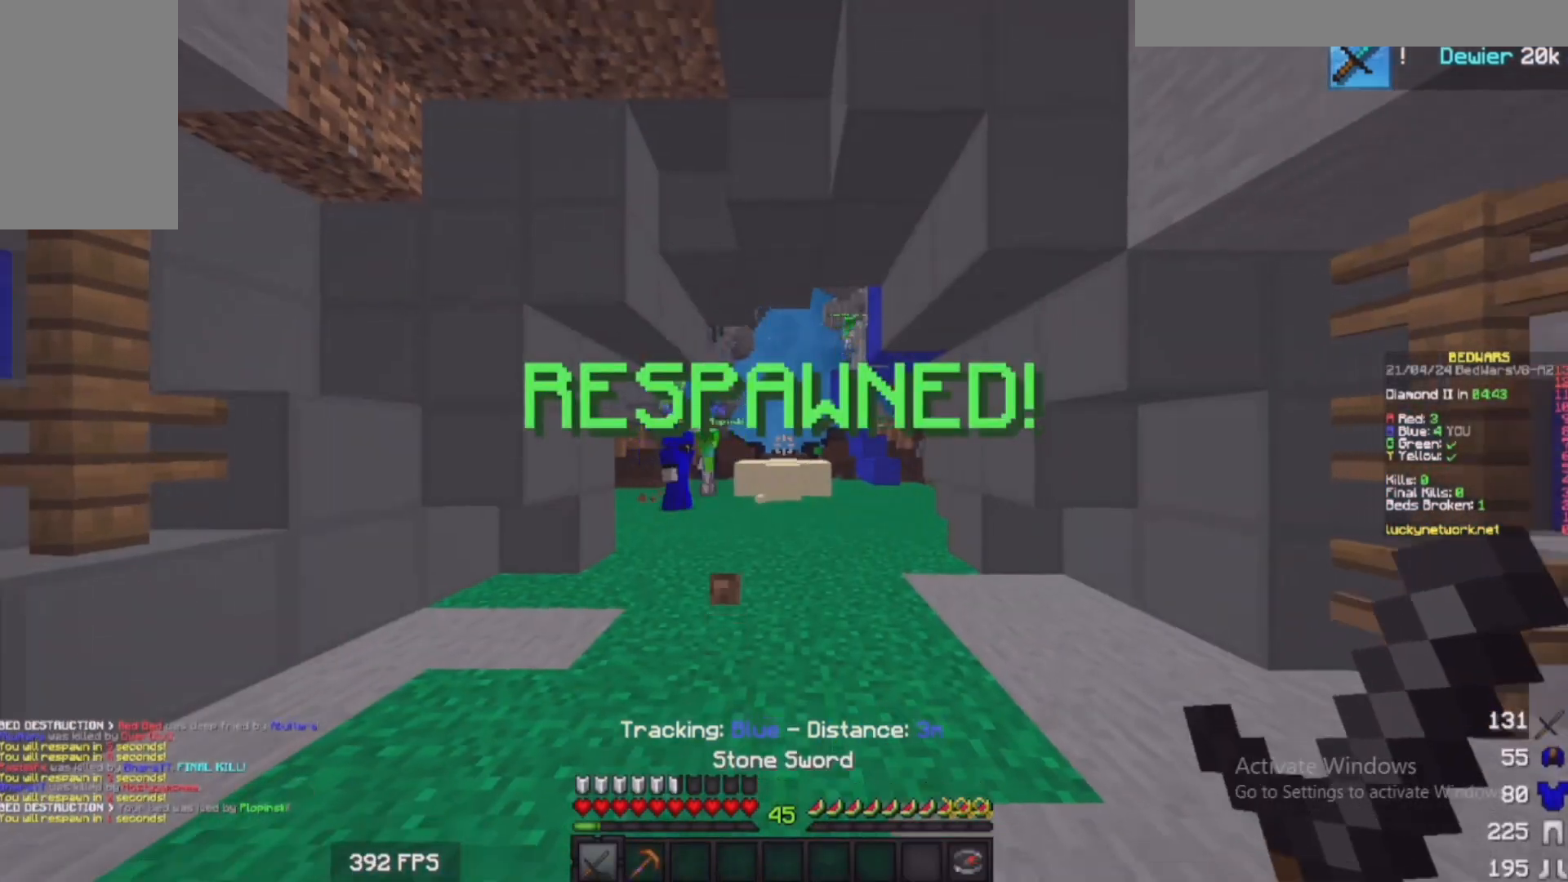
{"keys": ["a", "w"], "mouse": [], "events": [[183, "a", "down"], [183, "s", "up"], [283, "w", "down"]]}
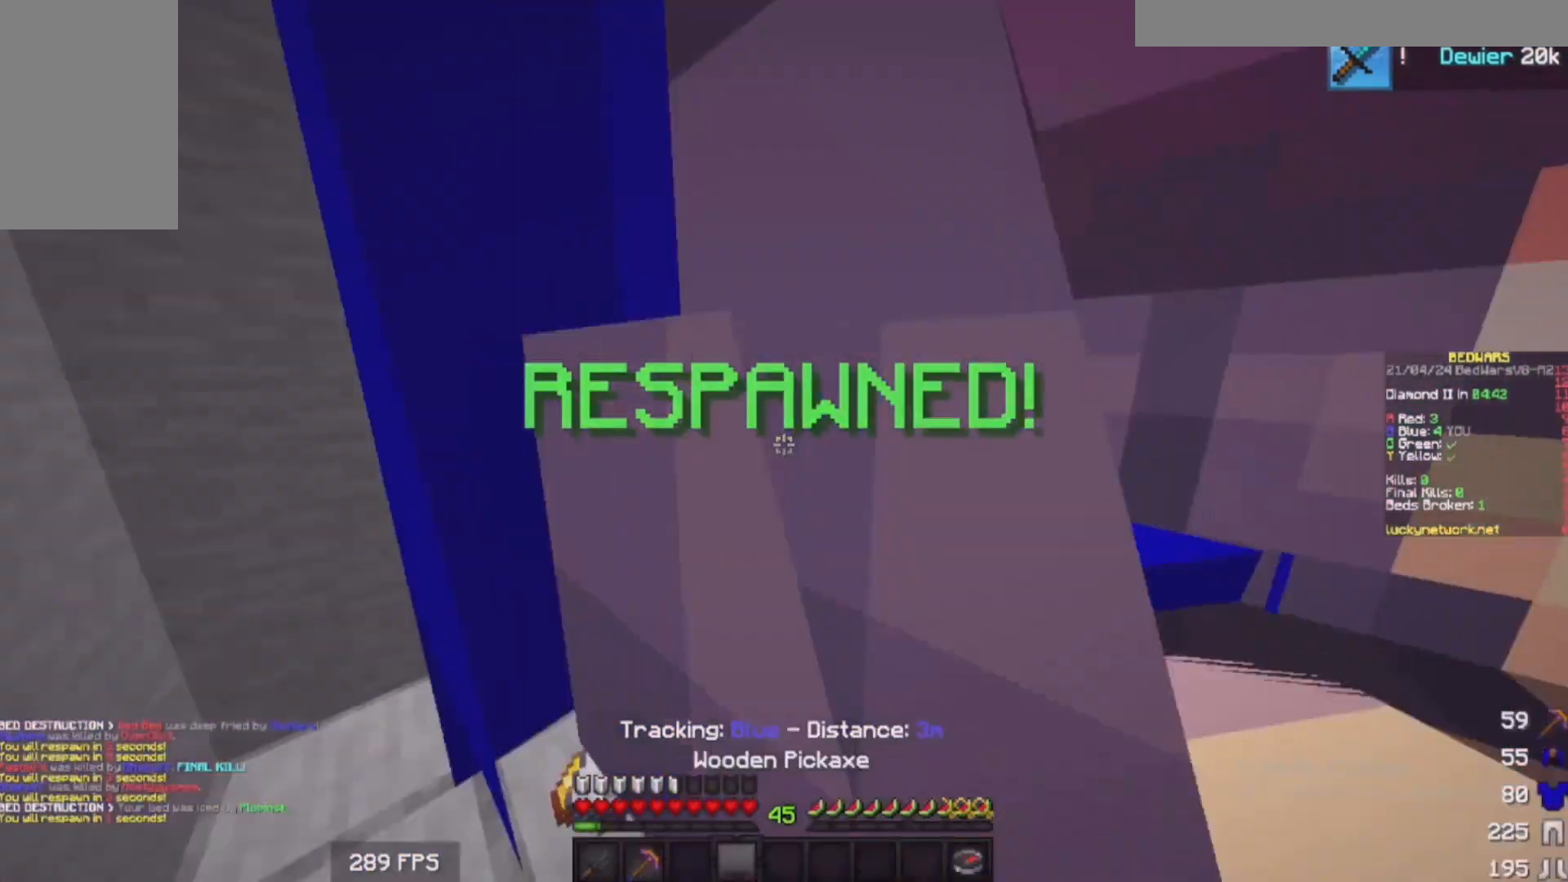
{"keys": ["w"], "mouse": ["left"], "events": [[183, "a", "up"], [383, "mouse_left", "down"]]}
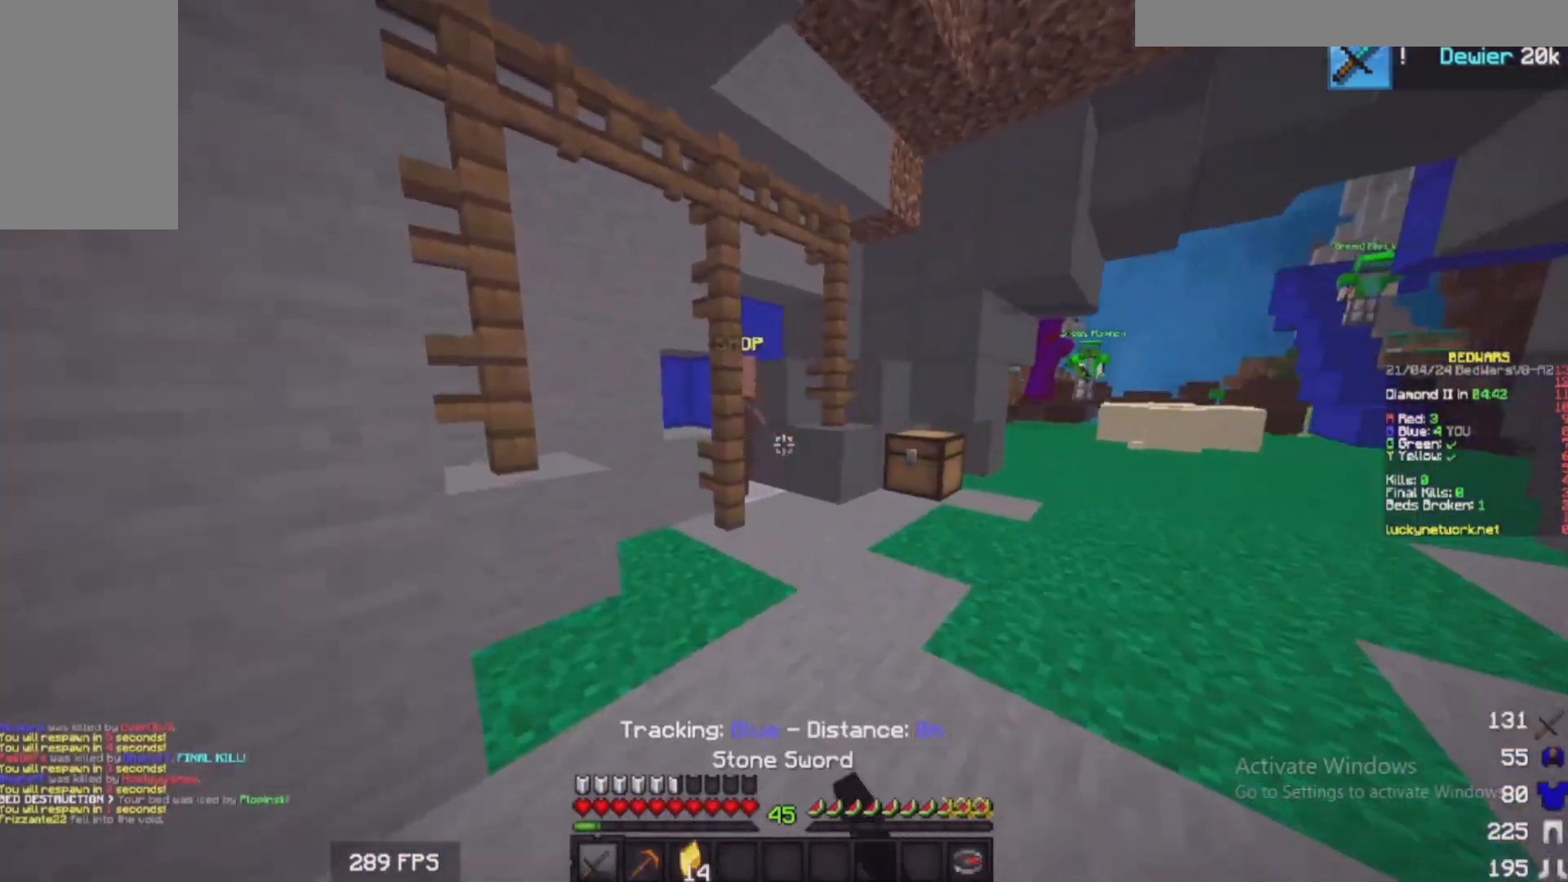
{"keys": ["a", "w"], "mouse": [], "events": [[33, "mouse_left", "up"], [100, "mouse_left", "down"], [183, "a", "down"], [233, "mouse_left", "up"], [233, "w", "up"], [300, "w", "down"]]}
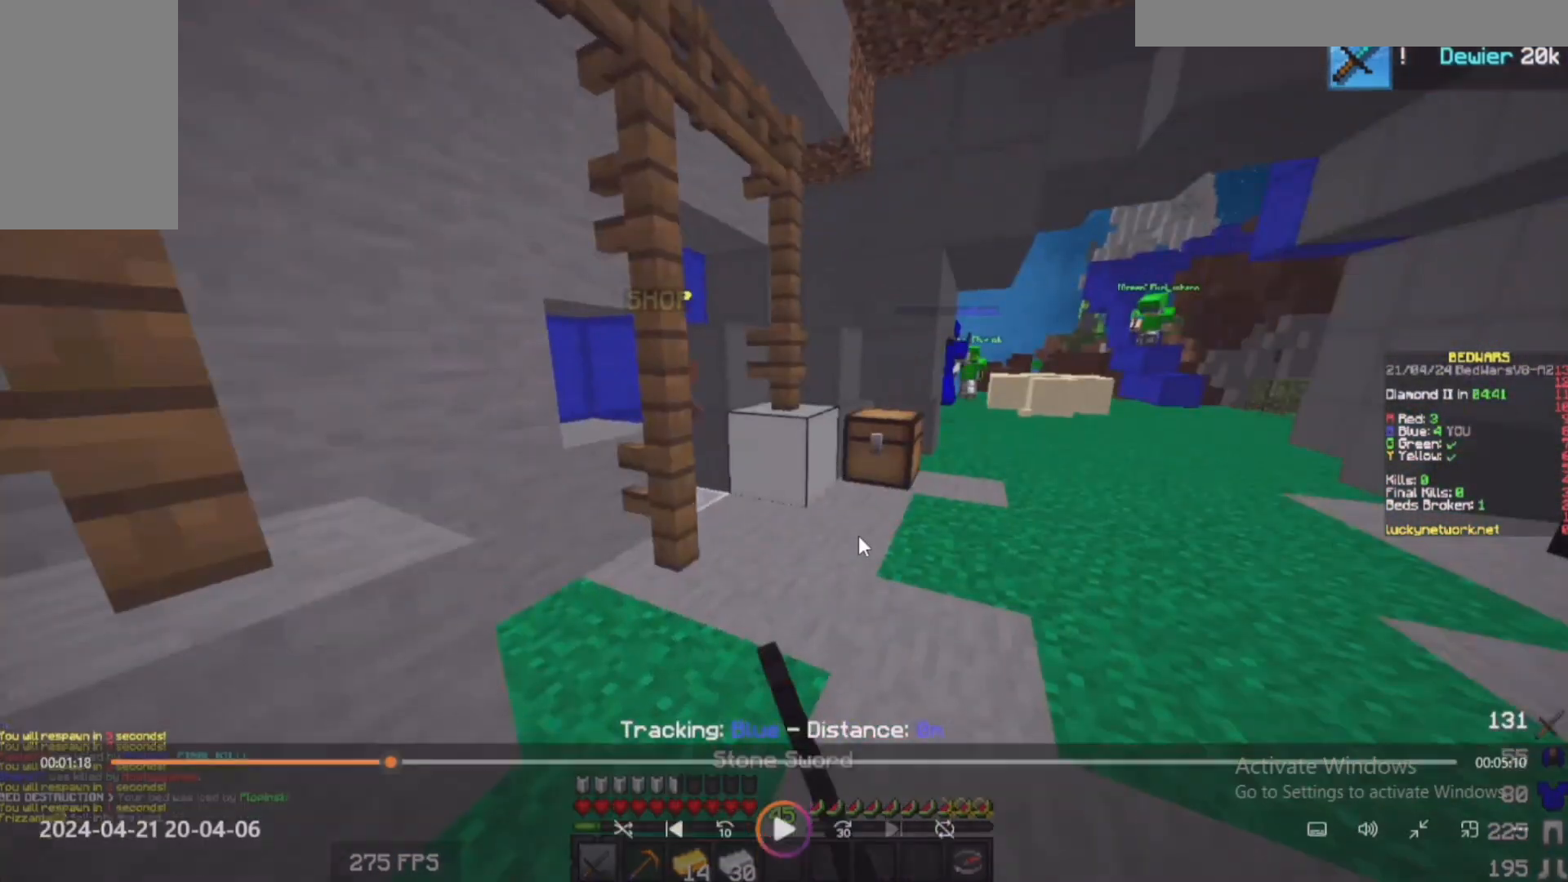
{"keys": ["a", "w"], "mouse": [], "events": []}
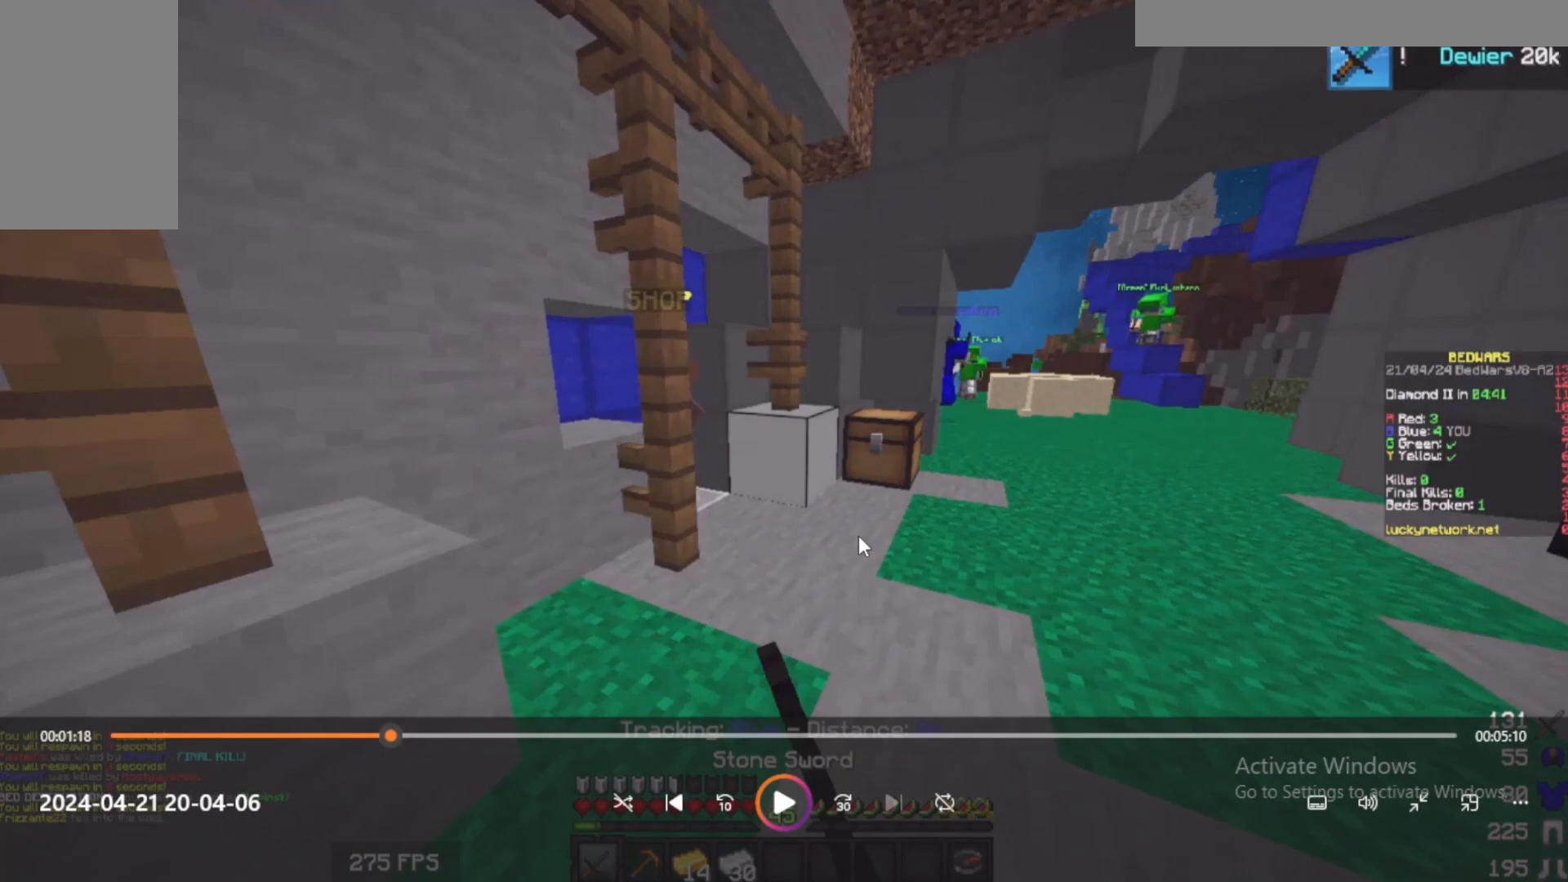
{"keys": ["a", "w"], "mouse": [], "events": []}
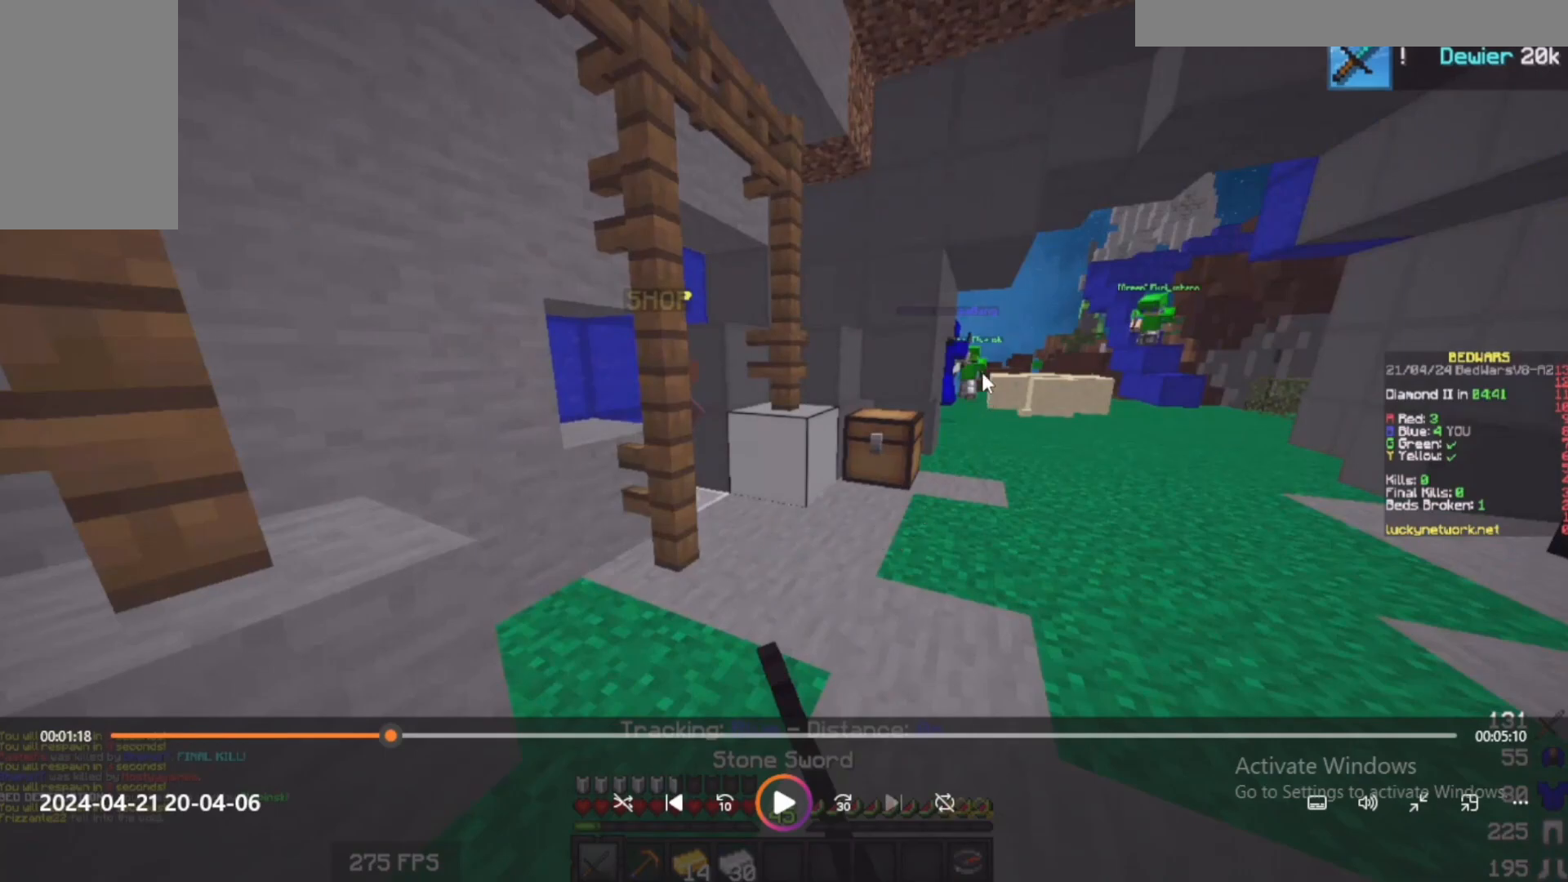
{"keys": ["a", "w"], "mouse": [], "events": []}
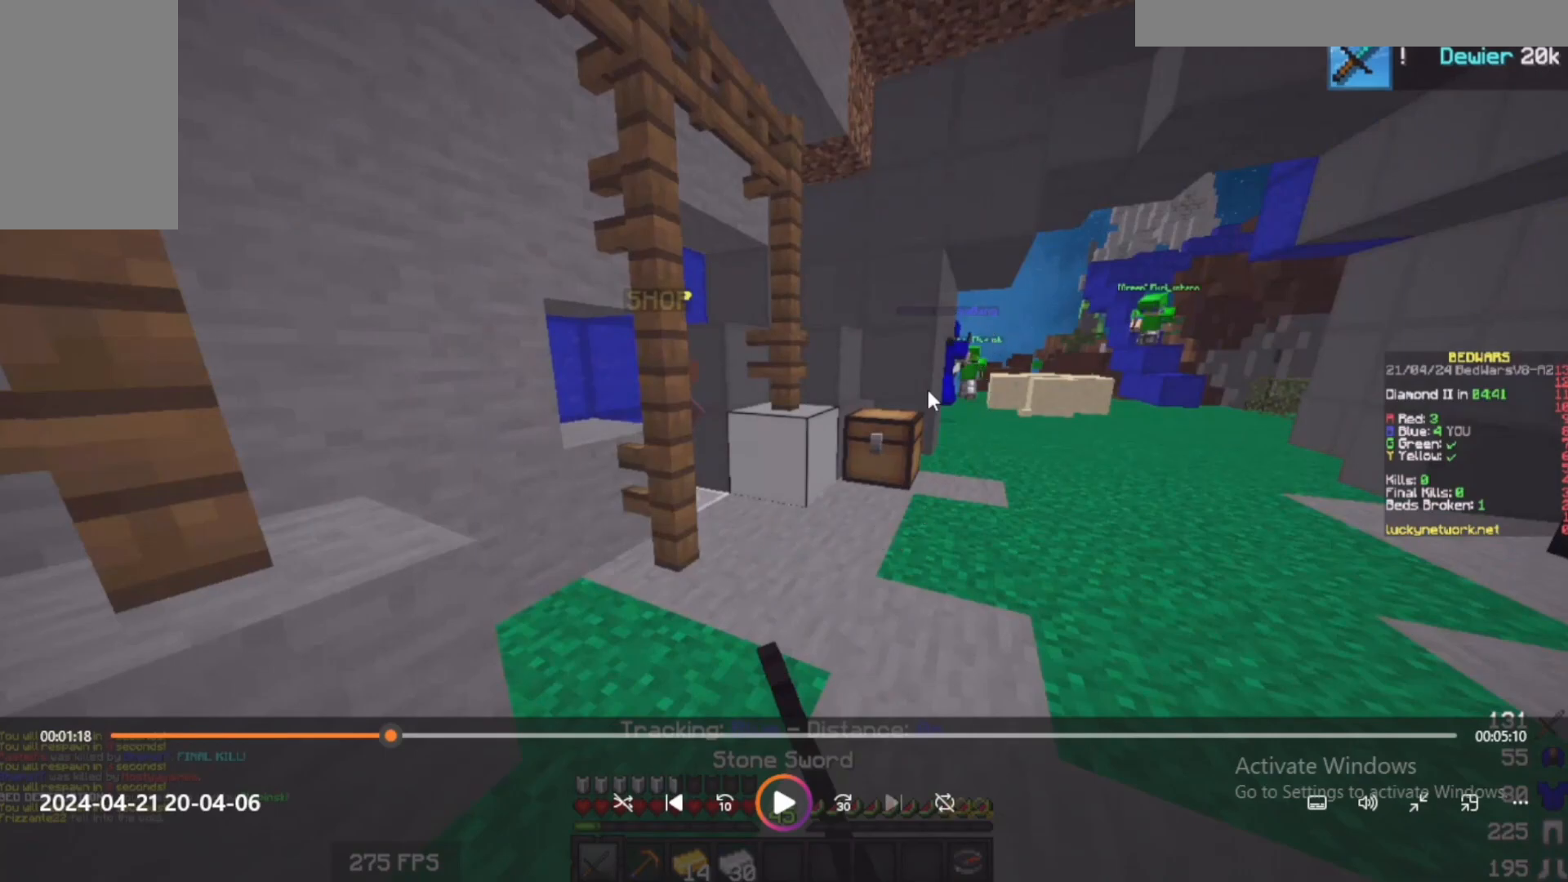
{"keys": ["a", "w"], "mouse": [], "events": []}
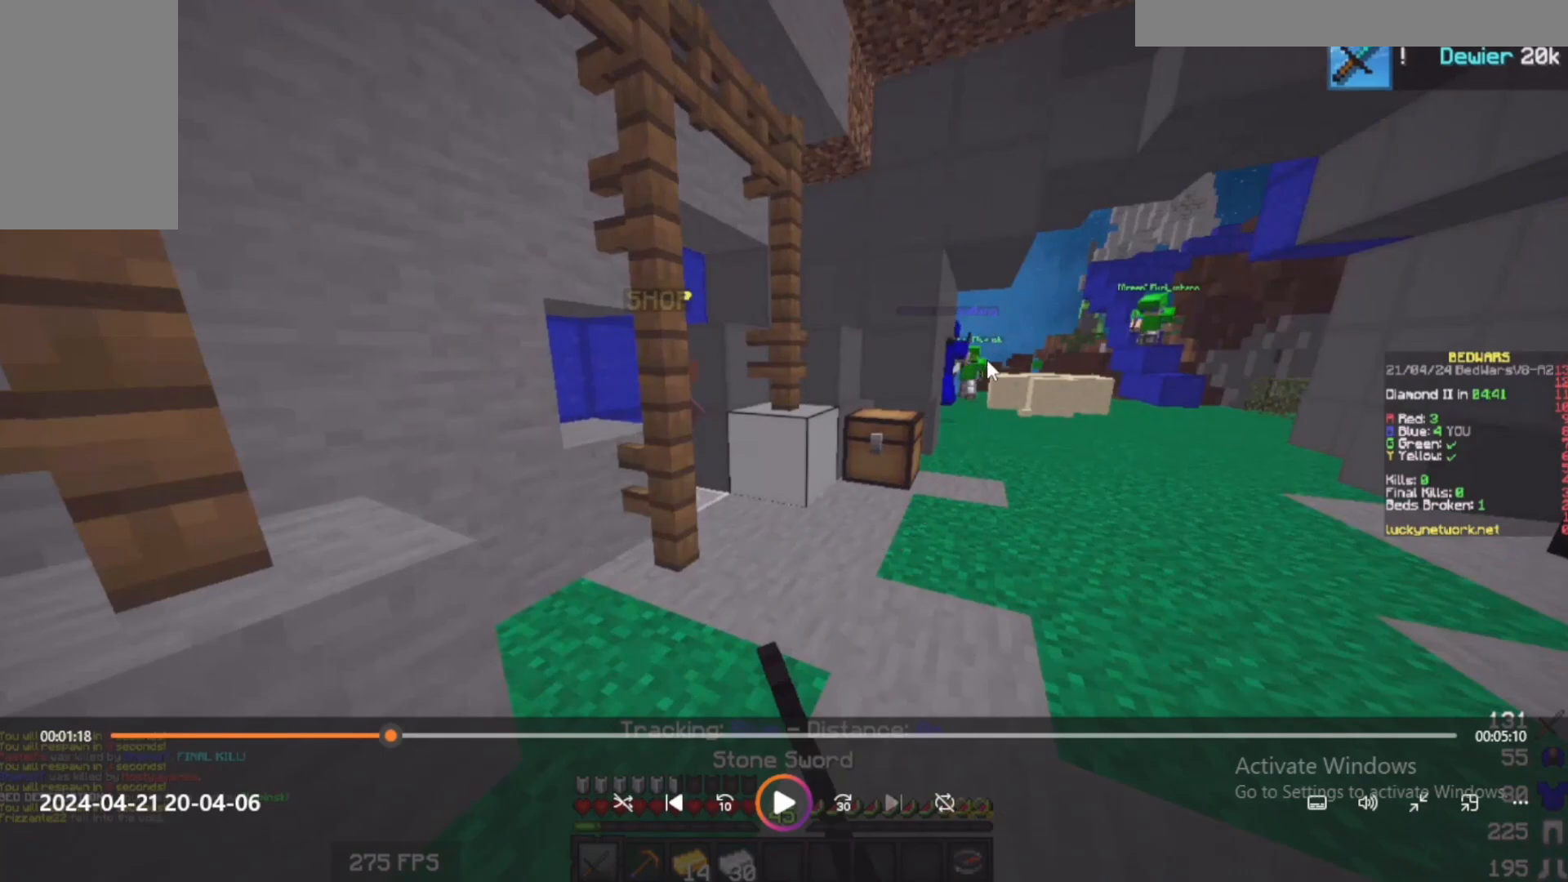
{"keys": ["a", "w"], "mouse": [], "events": []}
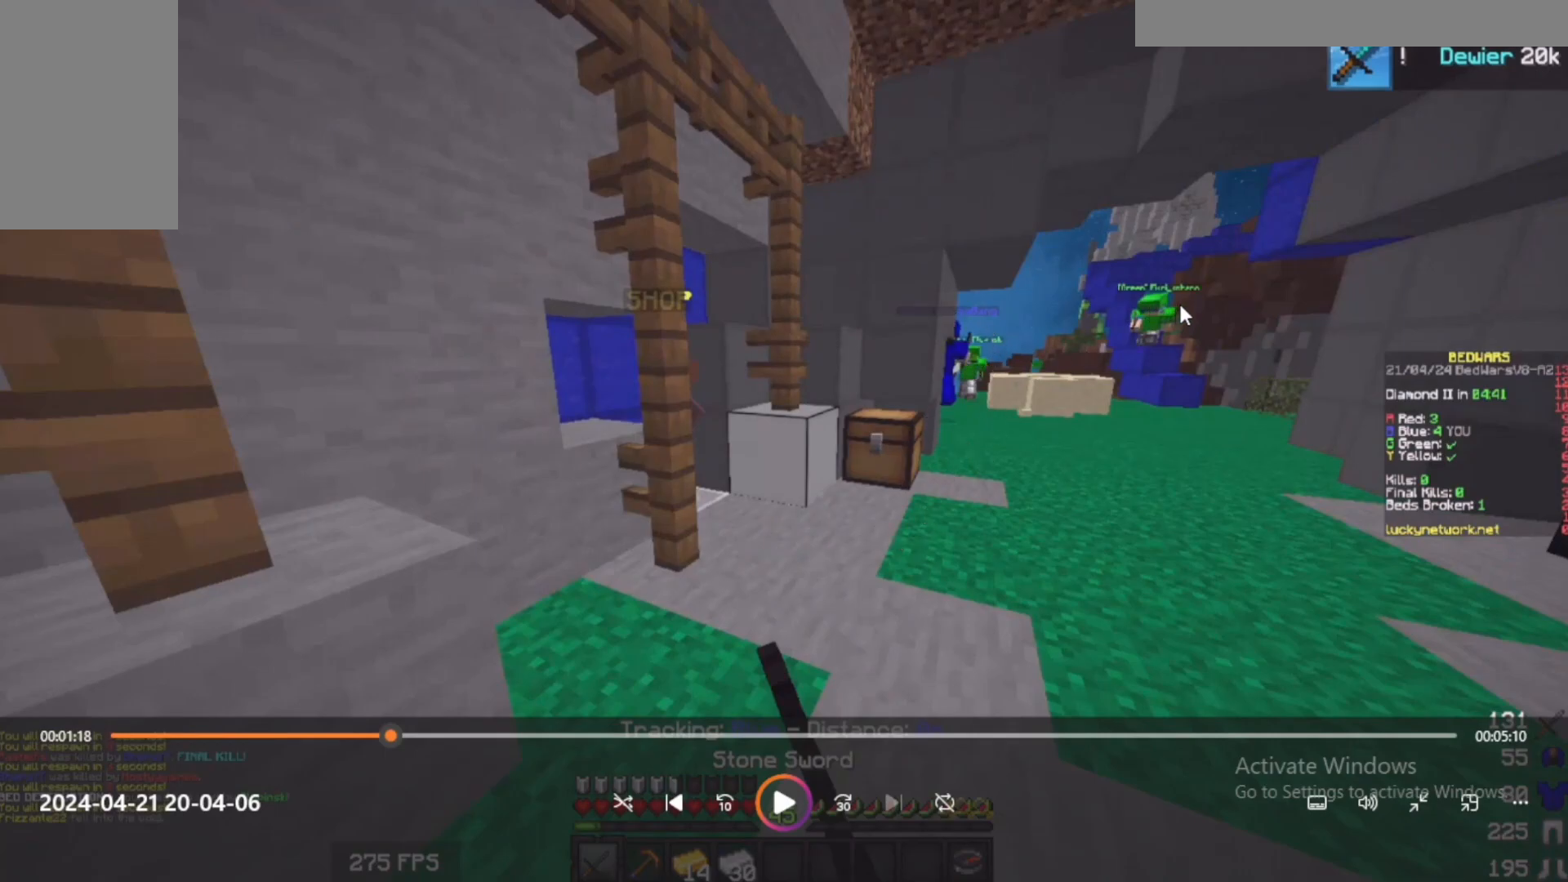
{"keys": ["a", "w"], "mouse": [], "events": []}
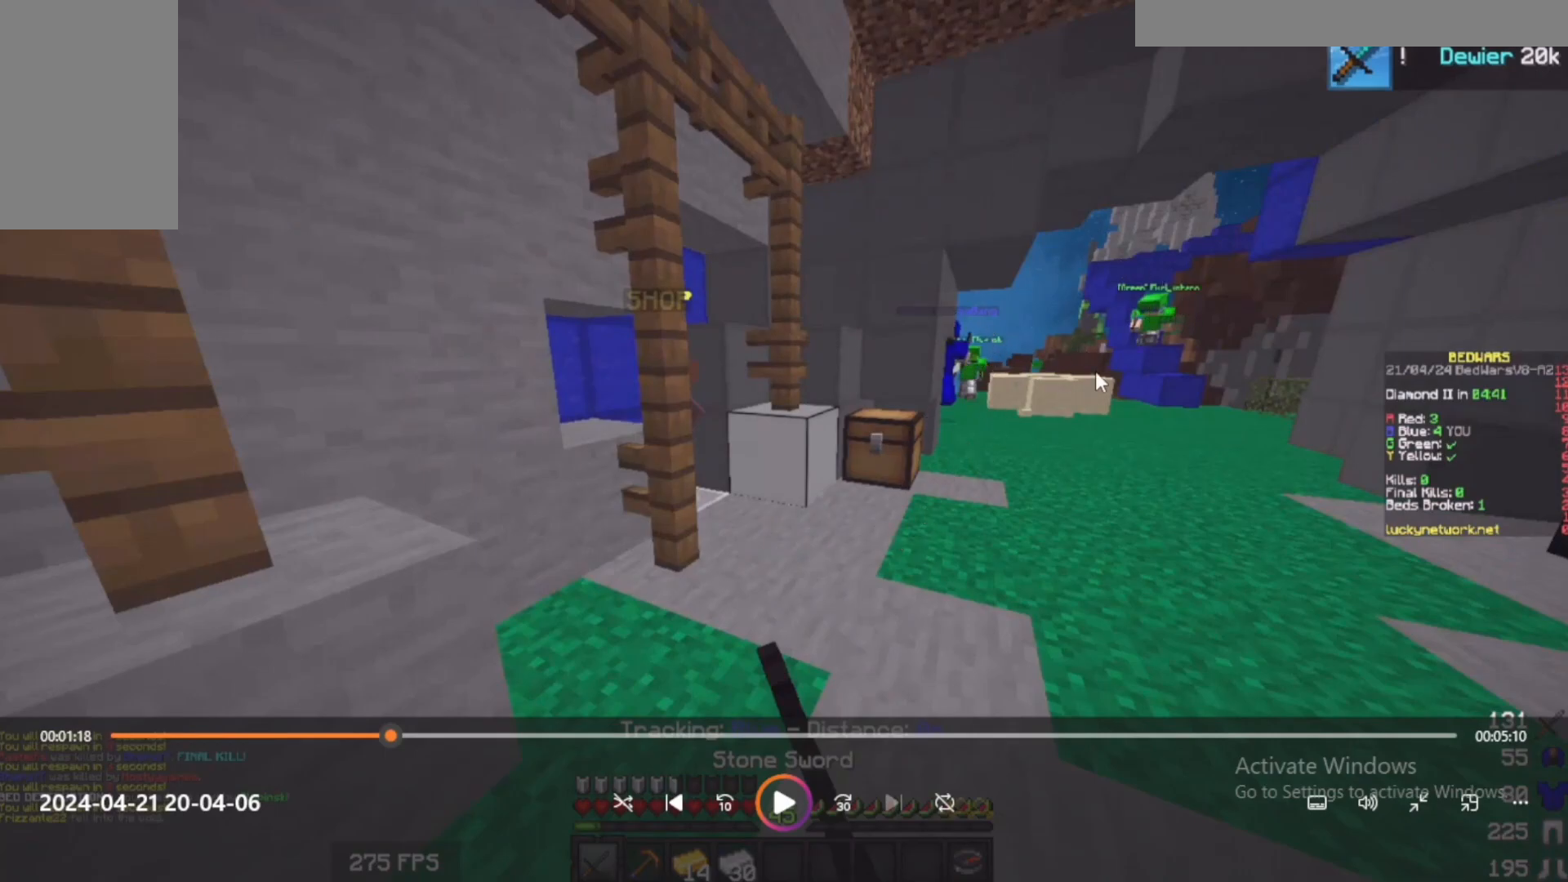
{"keys": ["a", "w"], "mouse": [], "events": []}
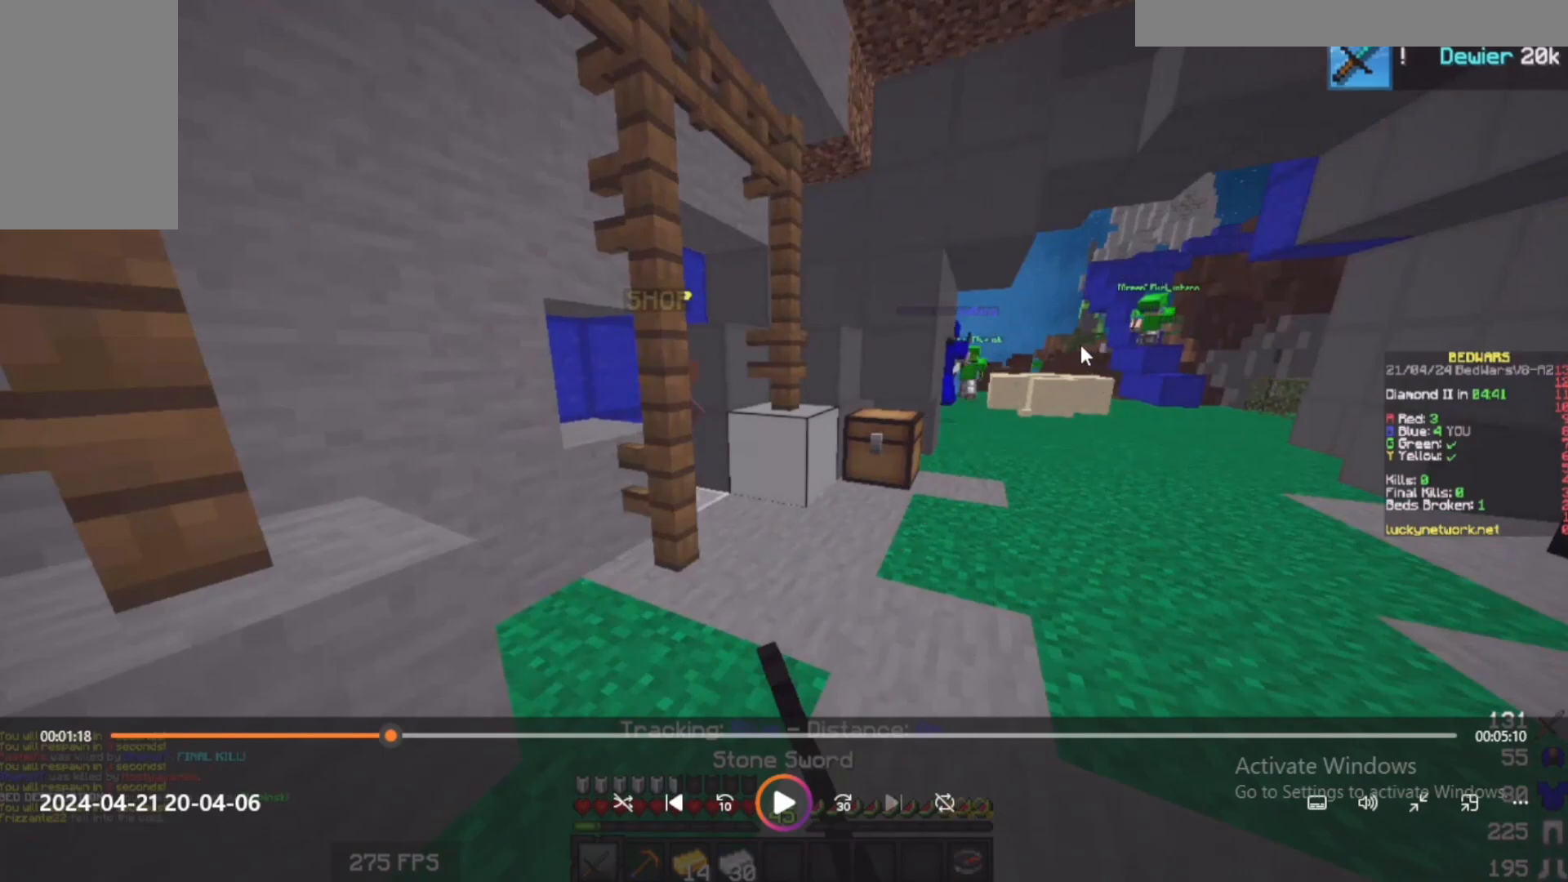
{"keys": ["a", "w"], "mouse": [], "events": []}
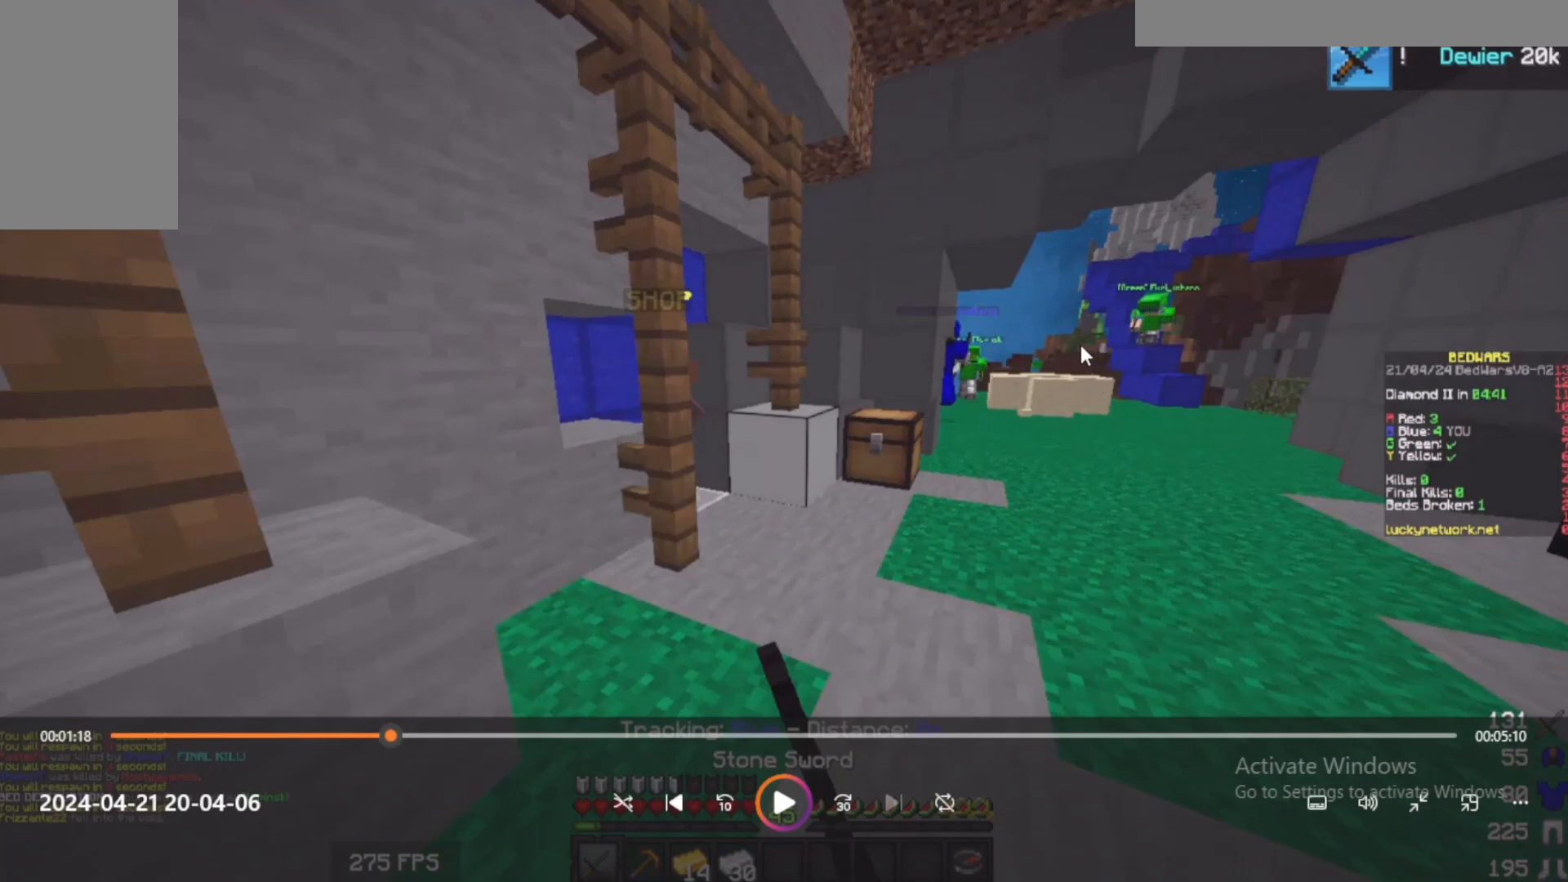
{"keys": ["a", "w"], "mouse": [], "events": []}
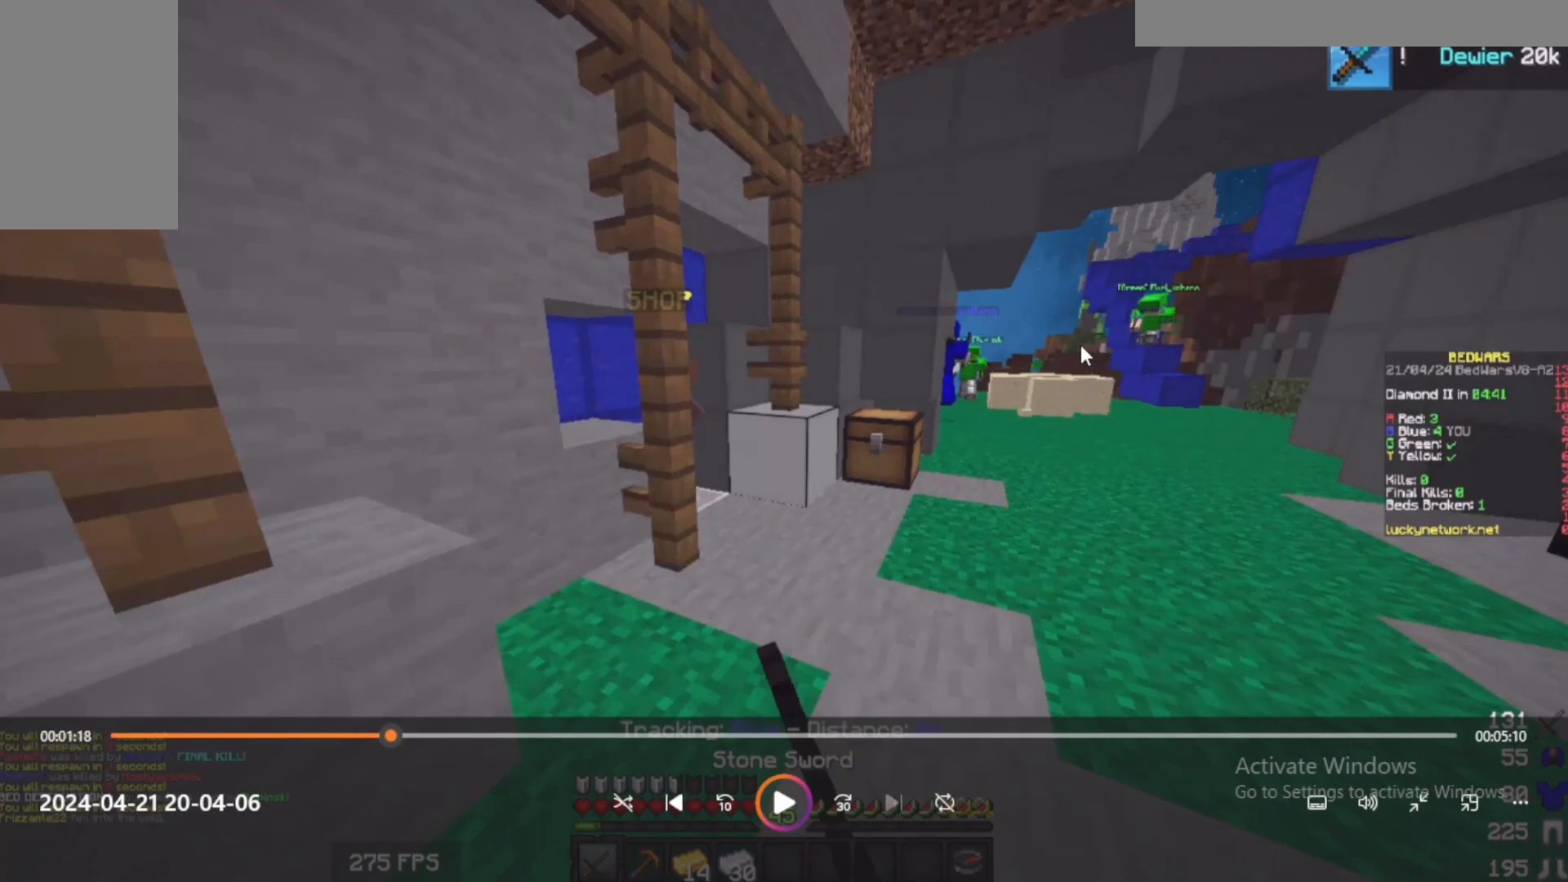
{"keys": ["a", "w"], "mouse": [], "events": []}
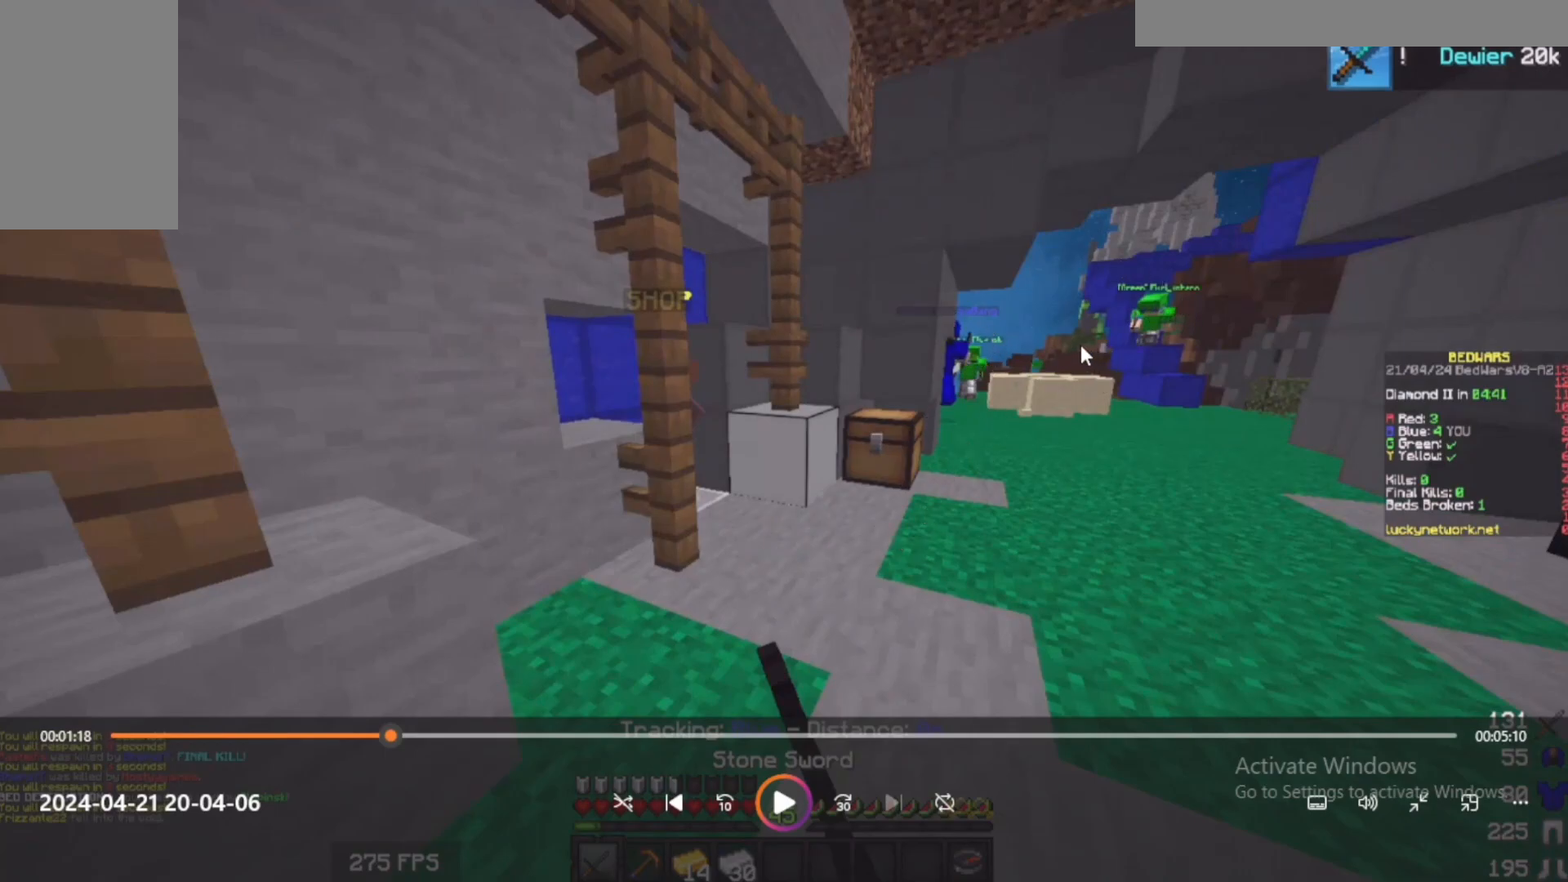
{"keys": ["a", "w"], "mouse": [], "events": []}
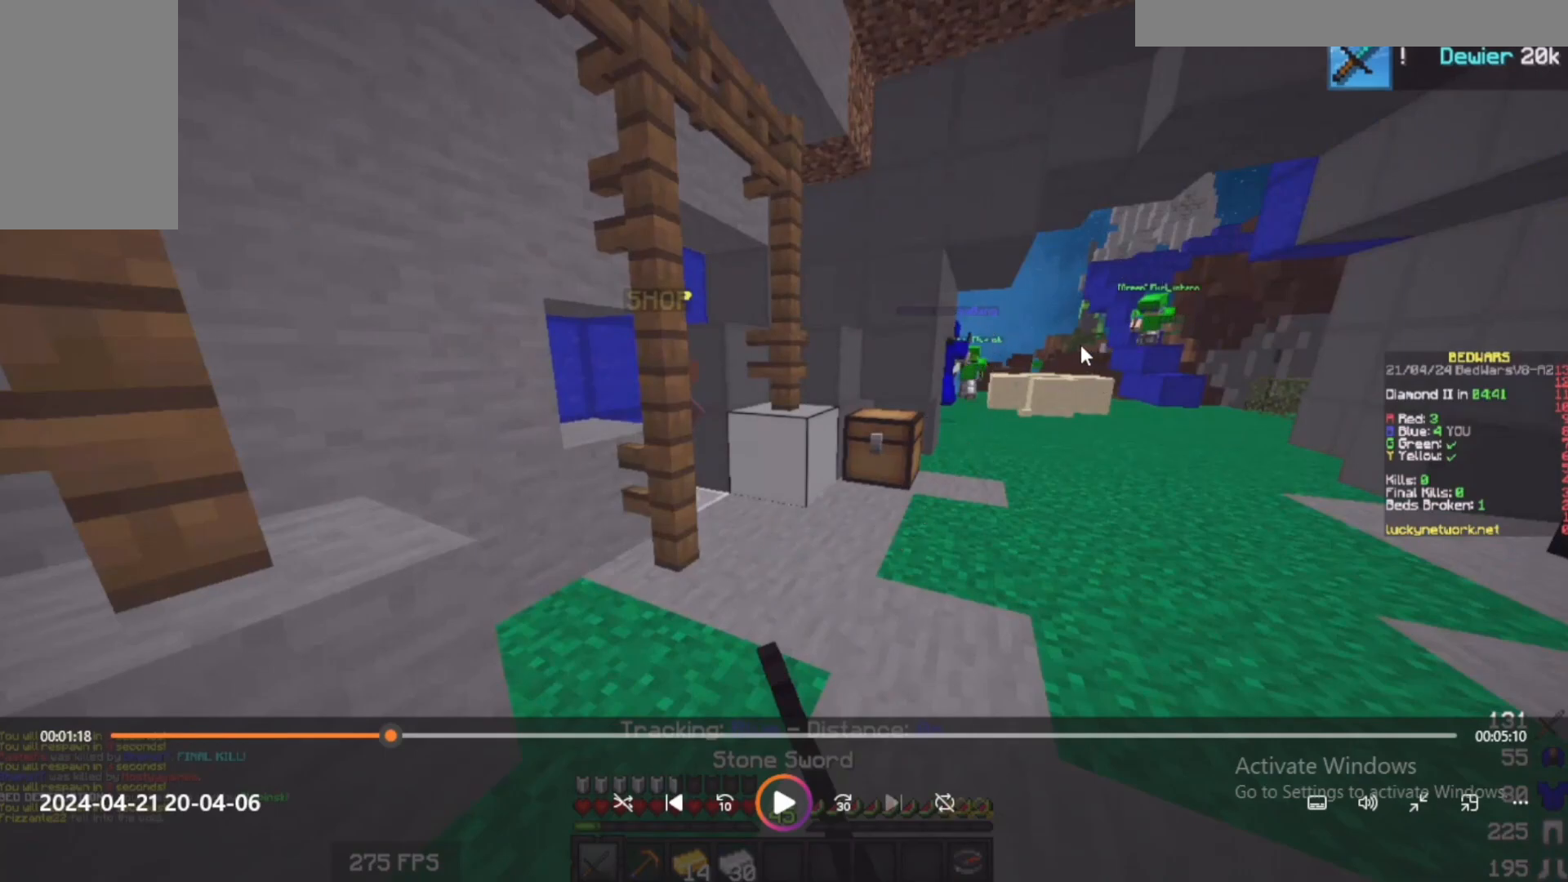
{"keys": ["a", "w"], "mouse": [], "events": []}
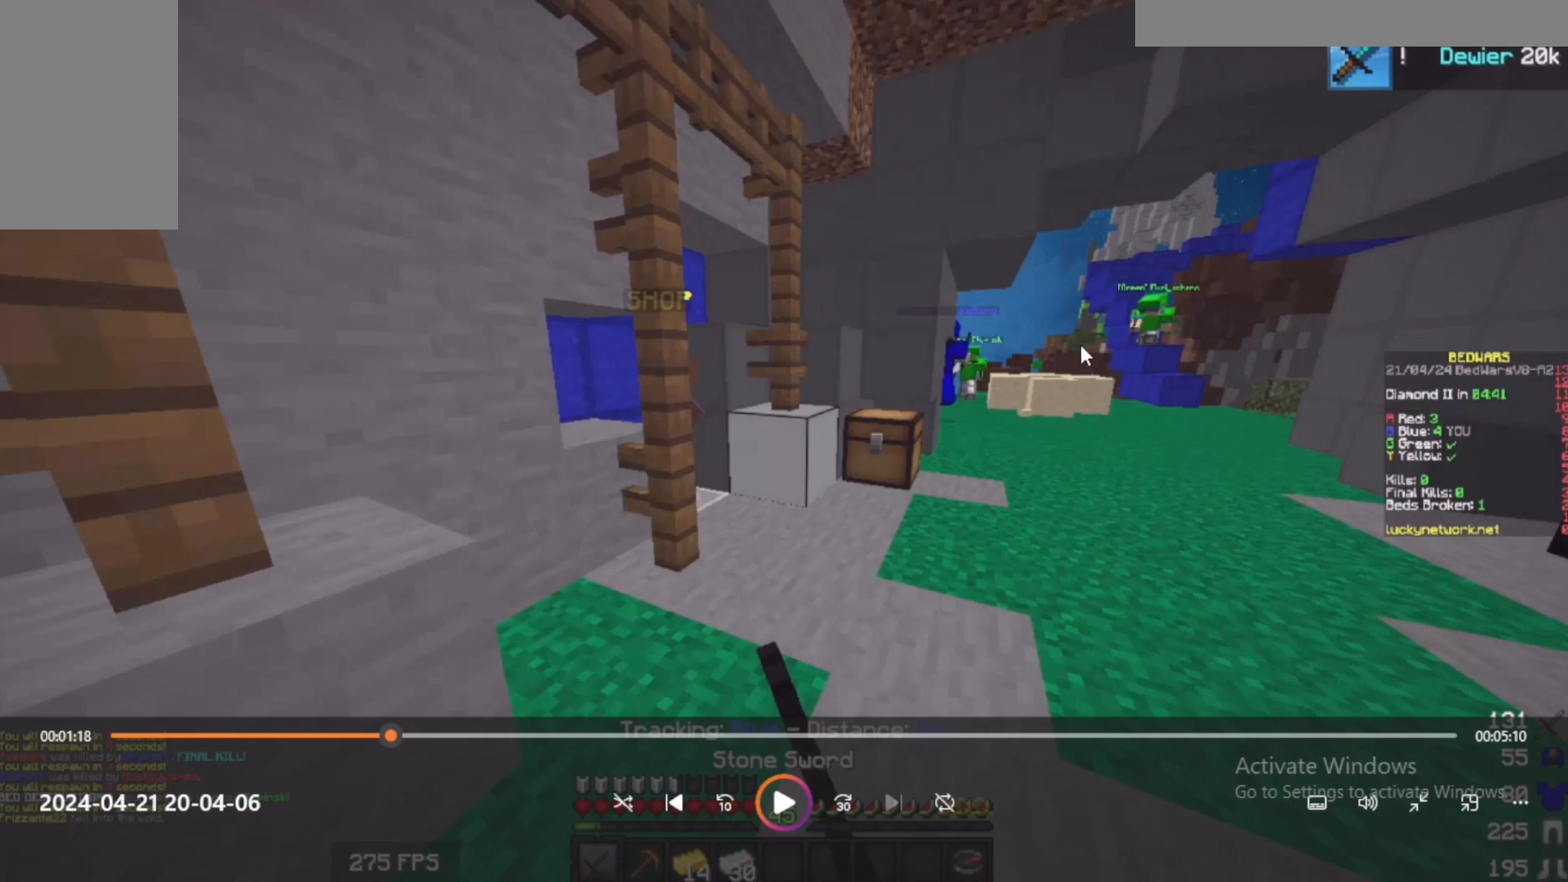
{"keys": ["a", "w"], "mouse": [], "events": []}
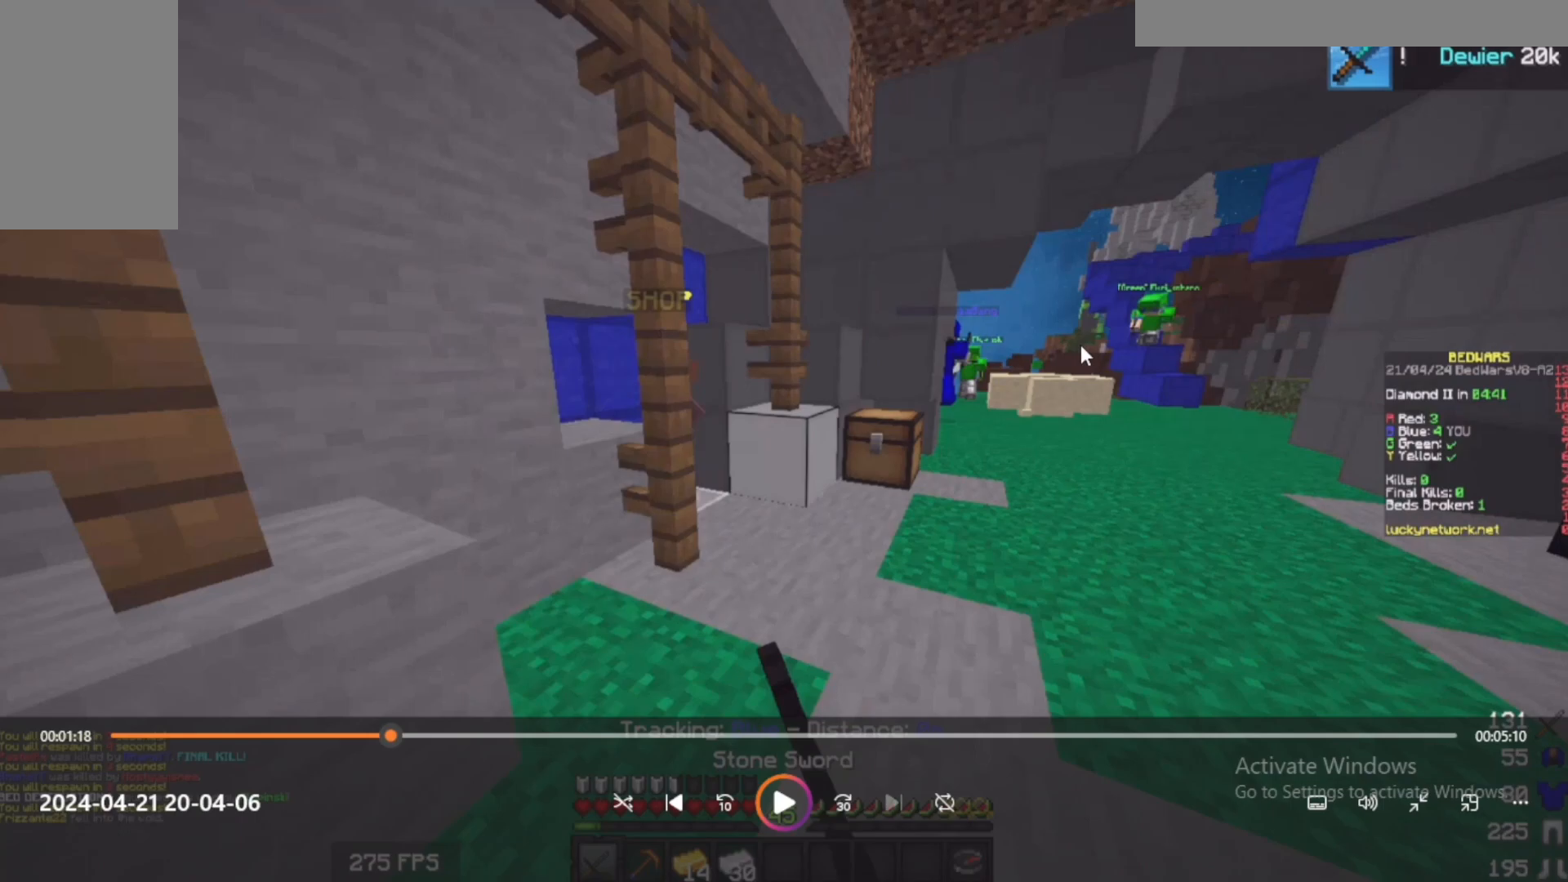
{"keys": ["a", "w"], "mouse": [], "events": []}
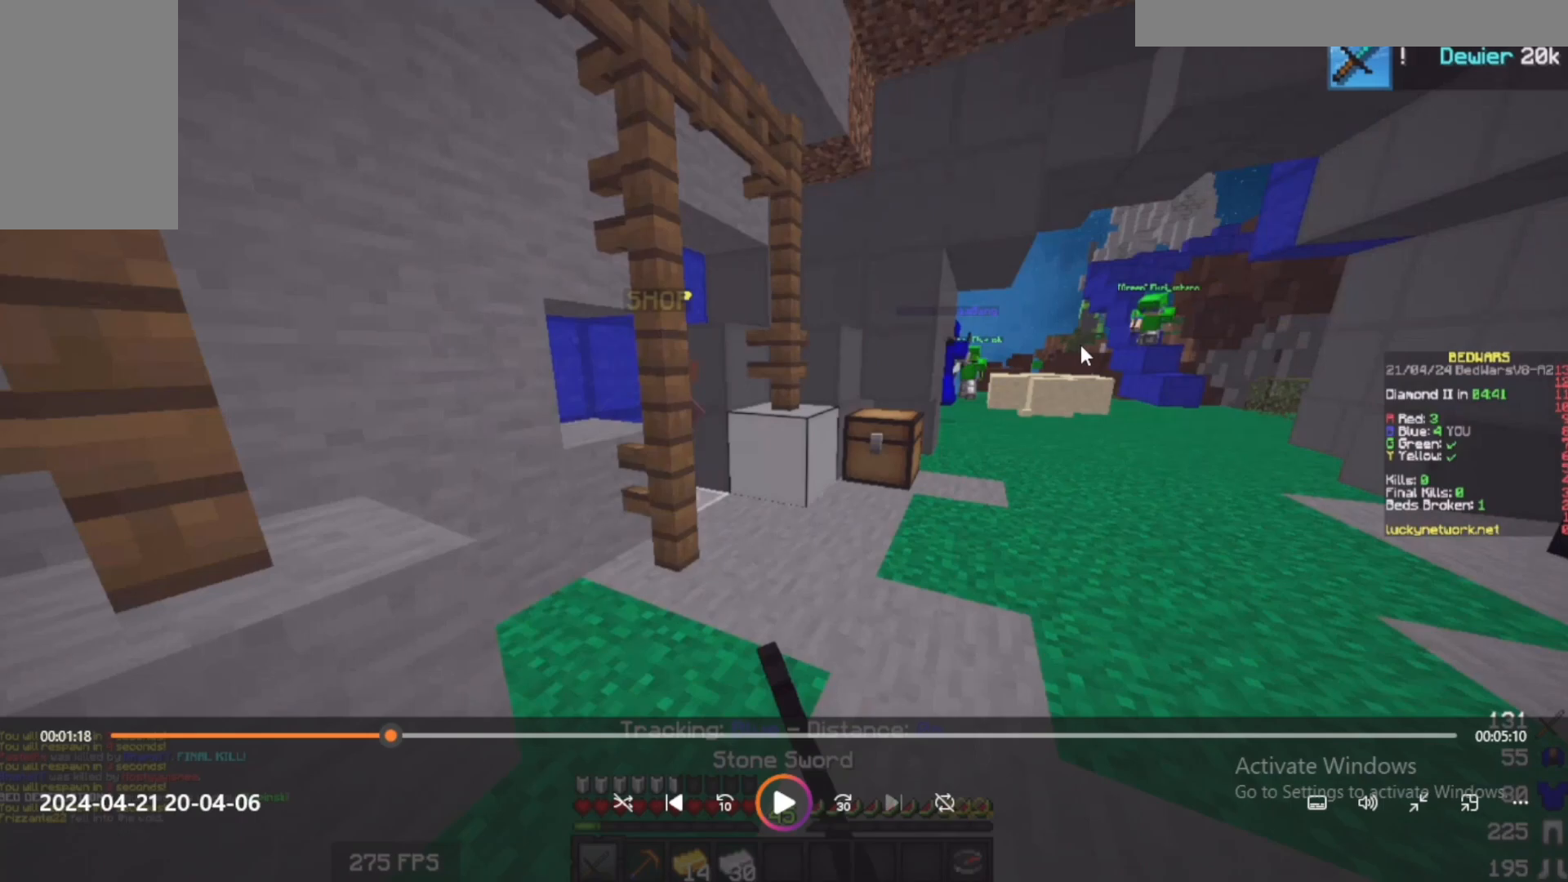
{"keys": ["a", "w"], "mouse": [], "events": []}
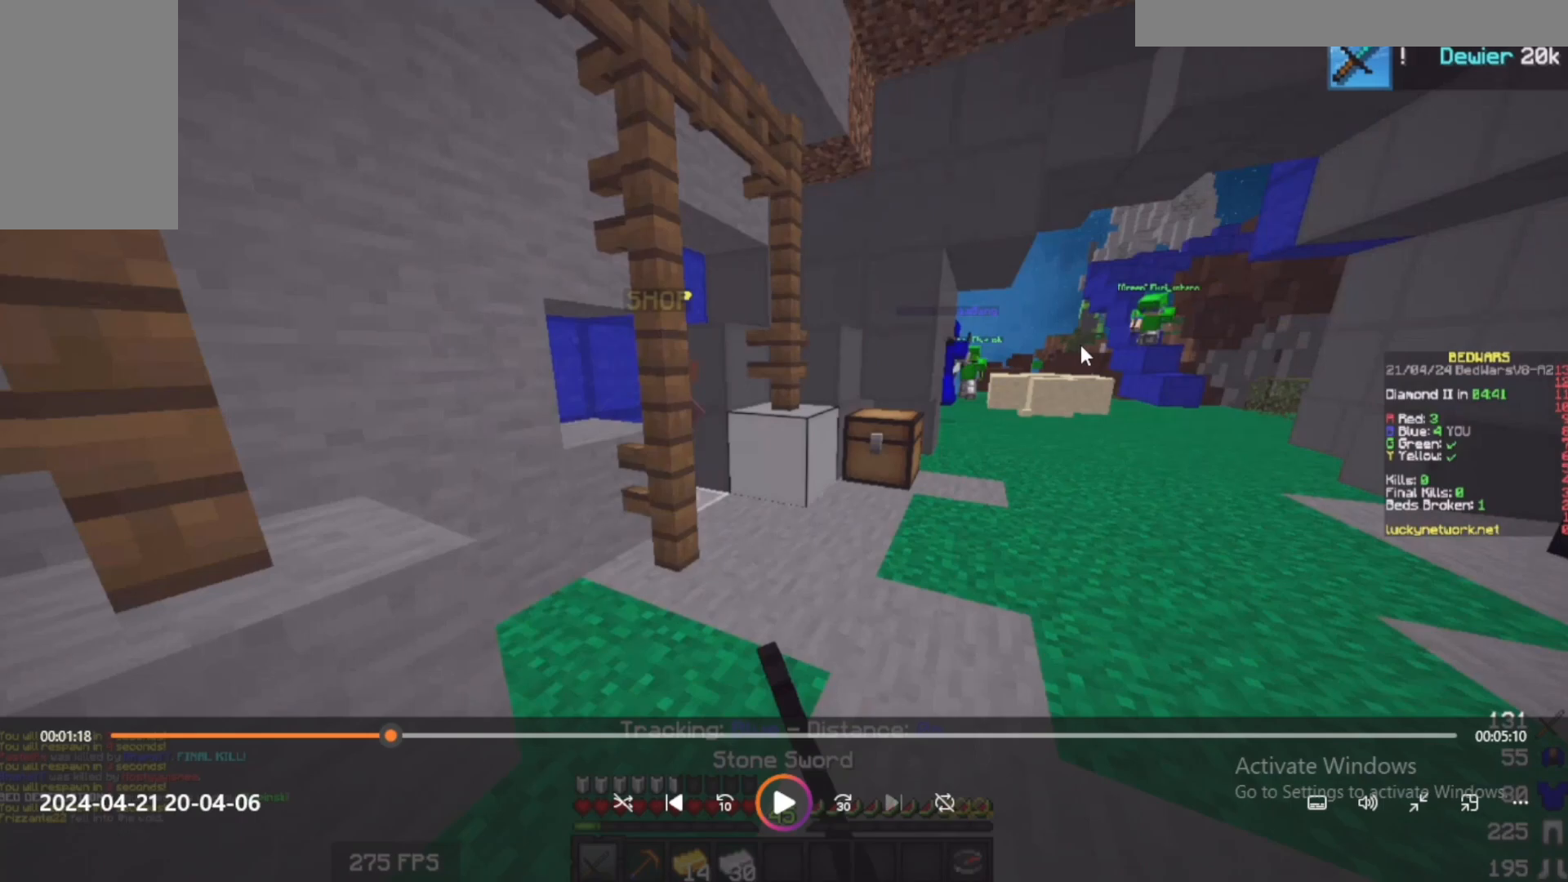
{"keys": ["a", "w"], "mouse": [], "events": []}
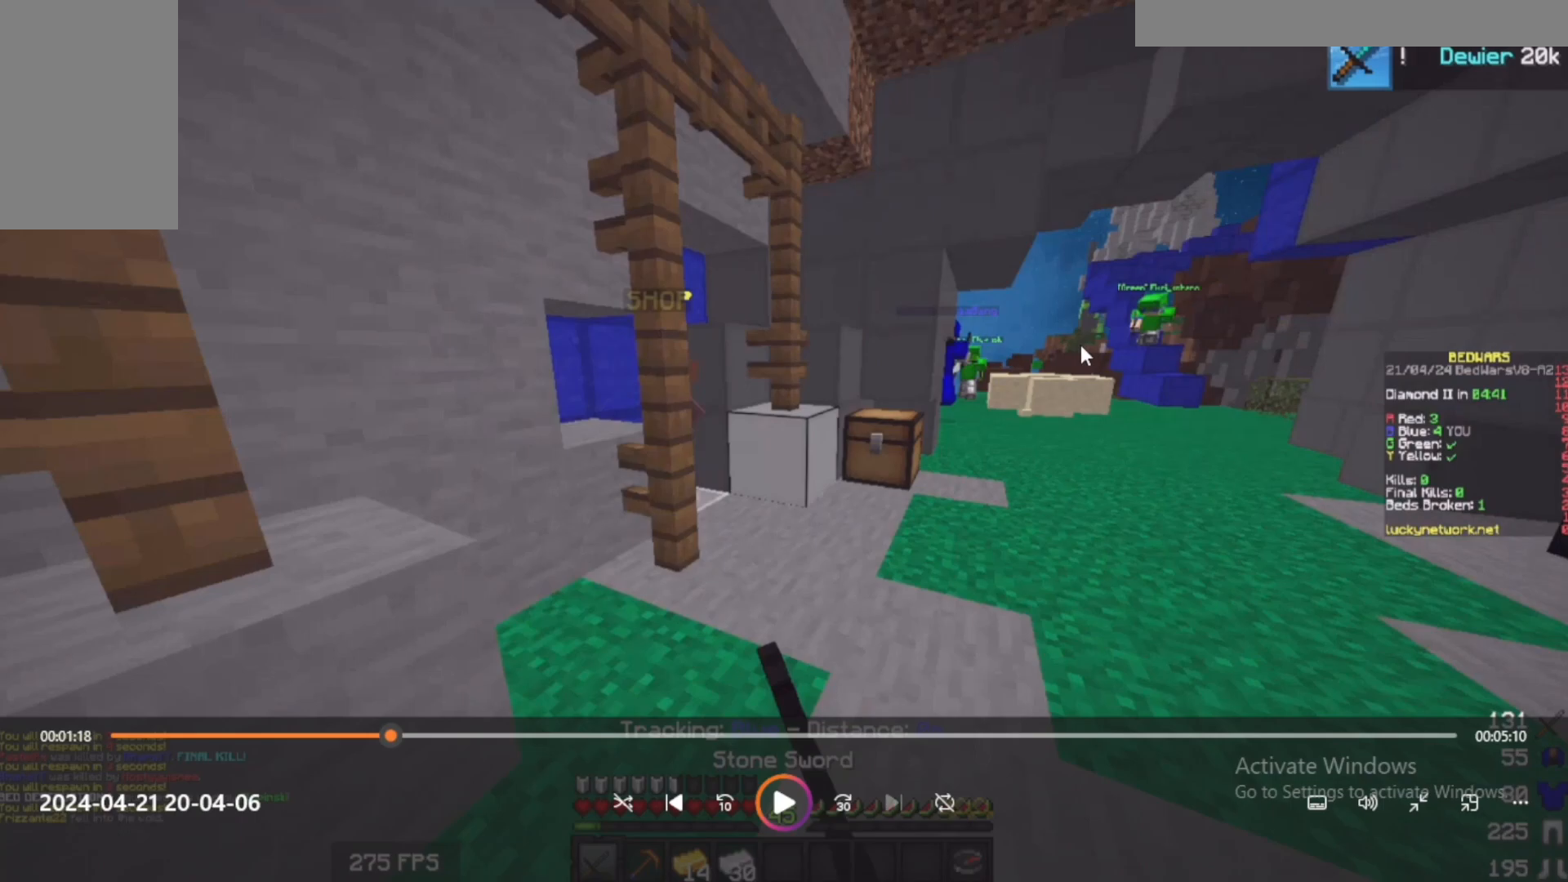
{"keys": ["a", "w"], "mouse": [], "events": []}
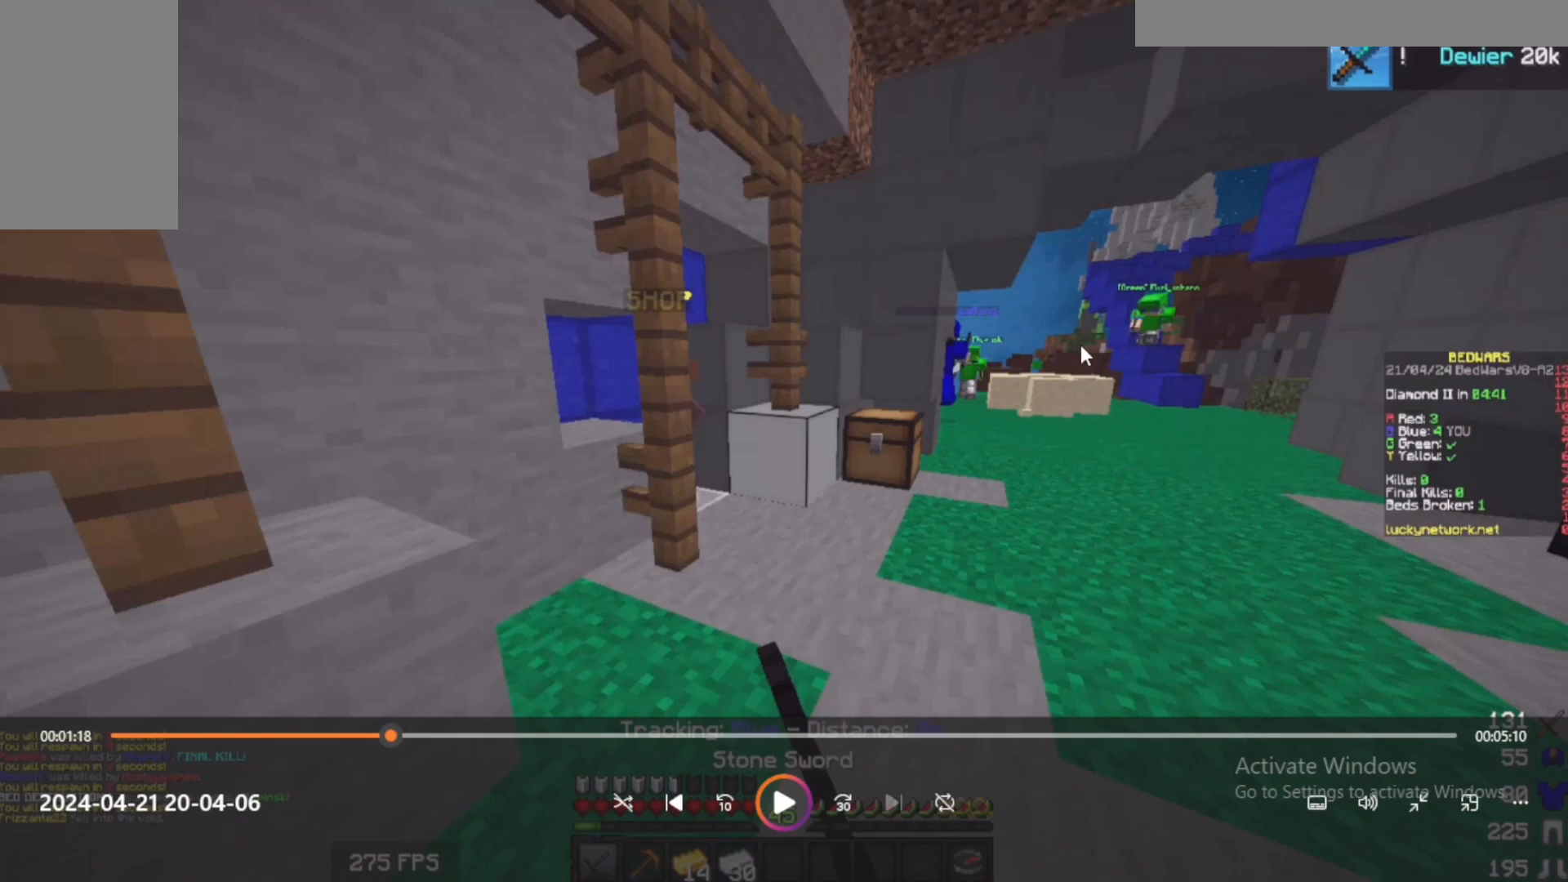
{"keys": ["a", "w"], "mouse": [], "events": []}
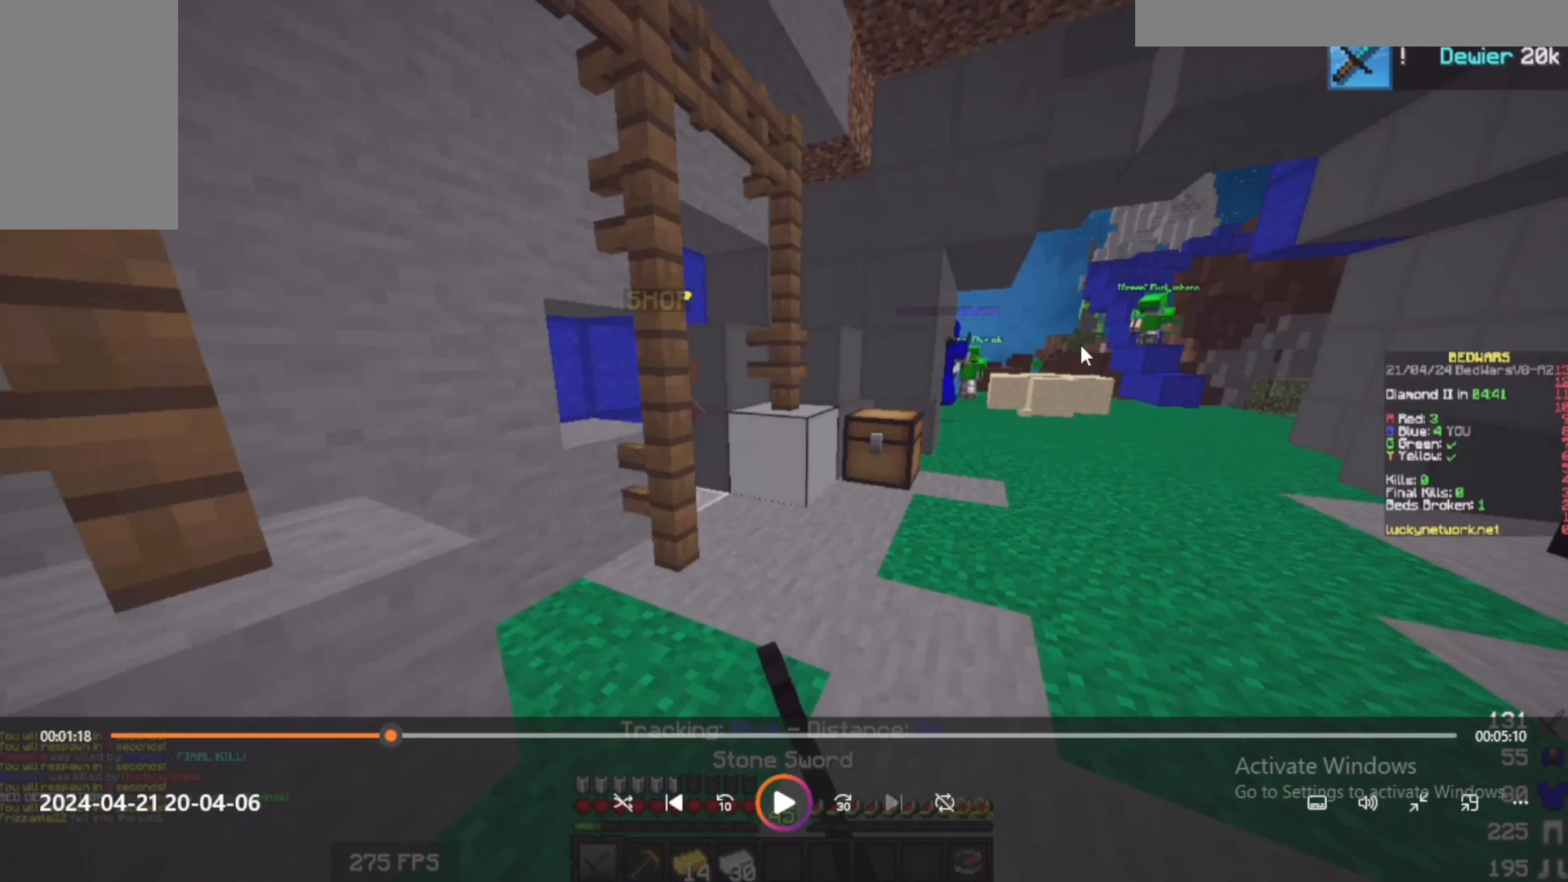
{"keys": ["a", "w"], "mouse": [], "events": []}
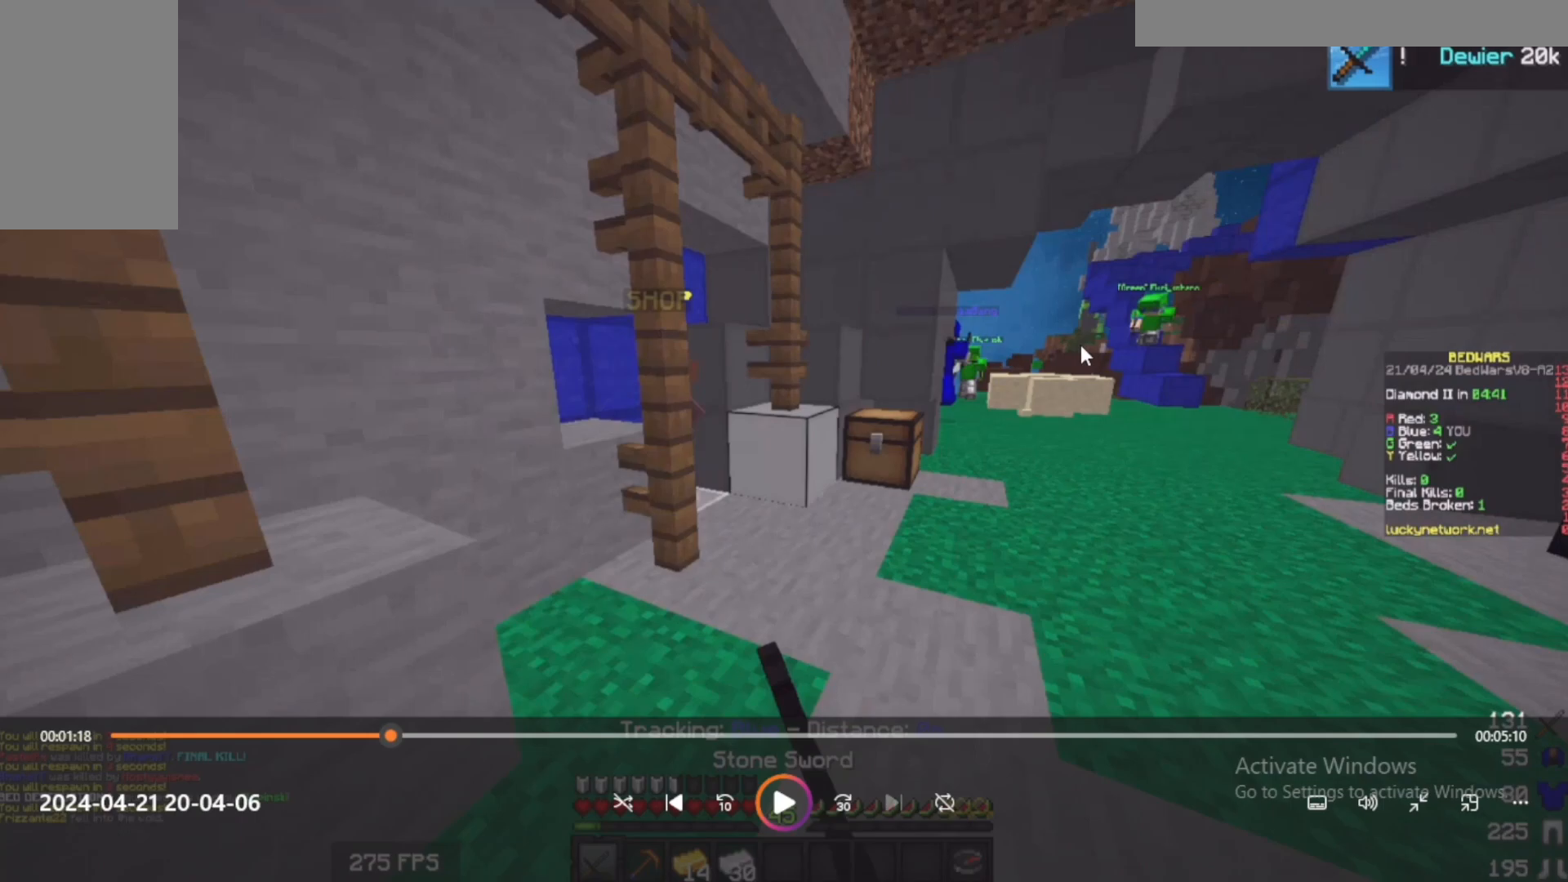
{"keys": ["a", "w"], "mouse": [], "events": []}
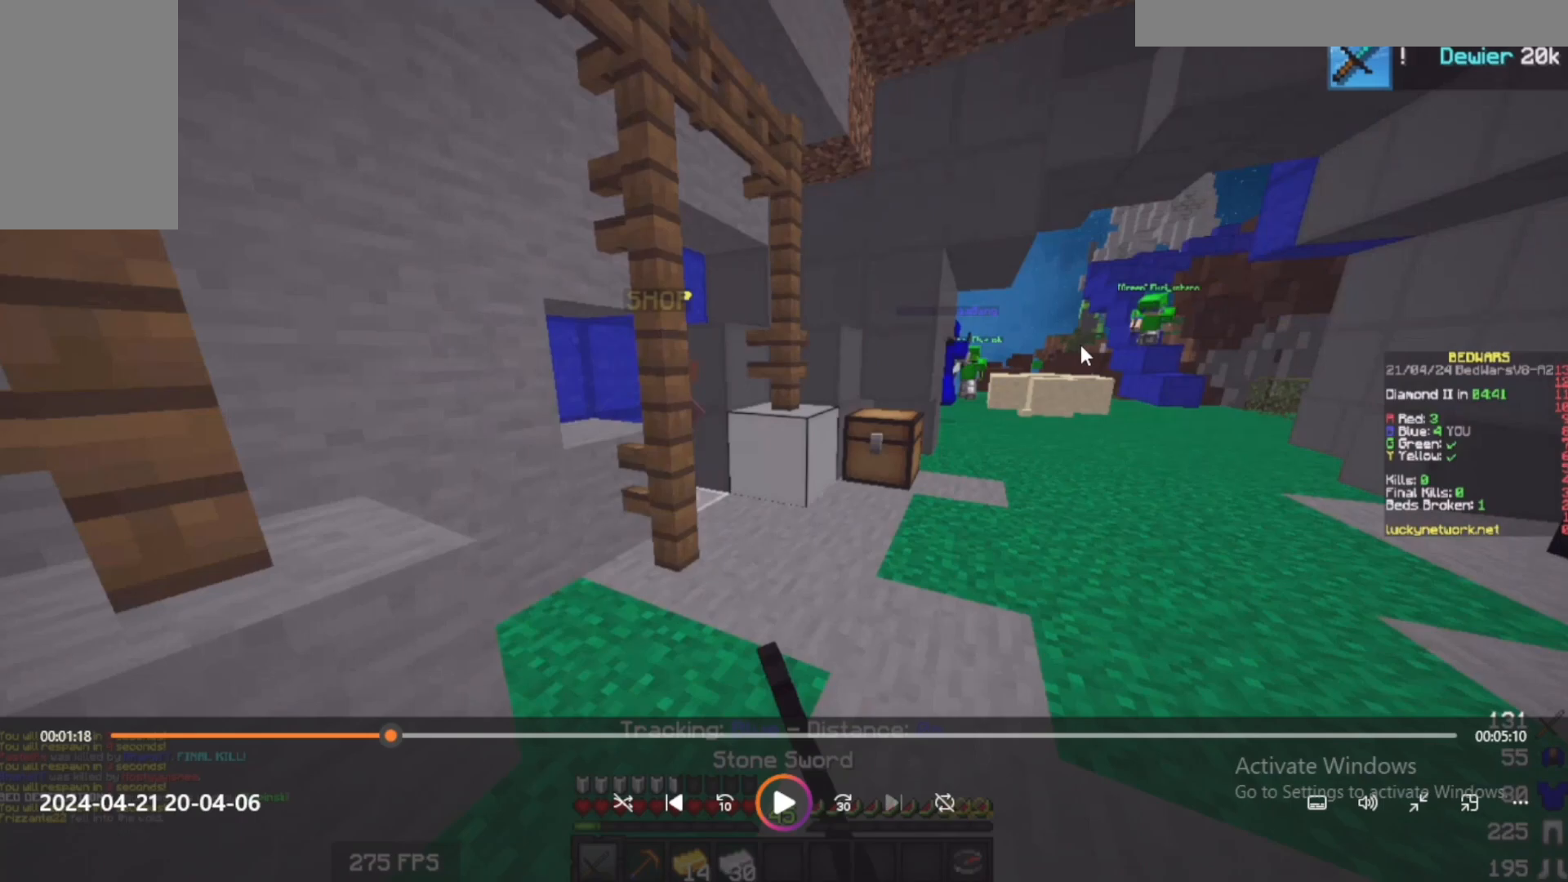
{"keys": ["a", "w"], "mouse": [], "events": []}
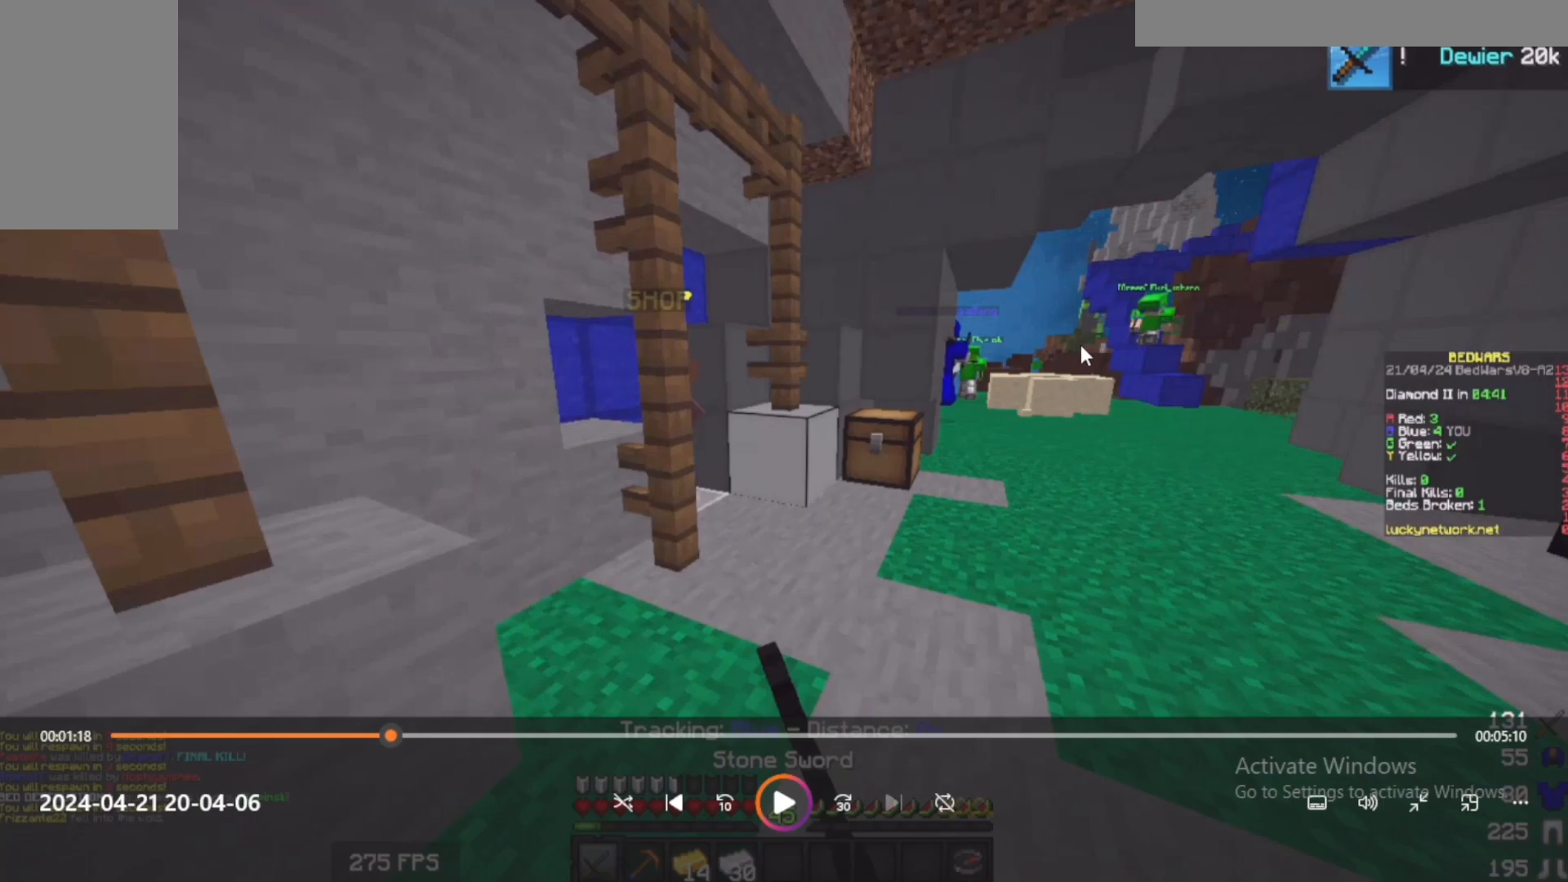
{"keys": ["a", "w"], "mouse": [], "events": []}